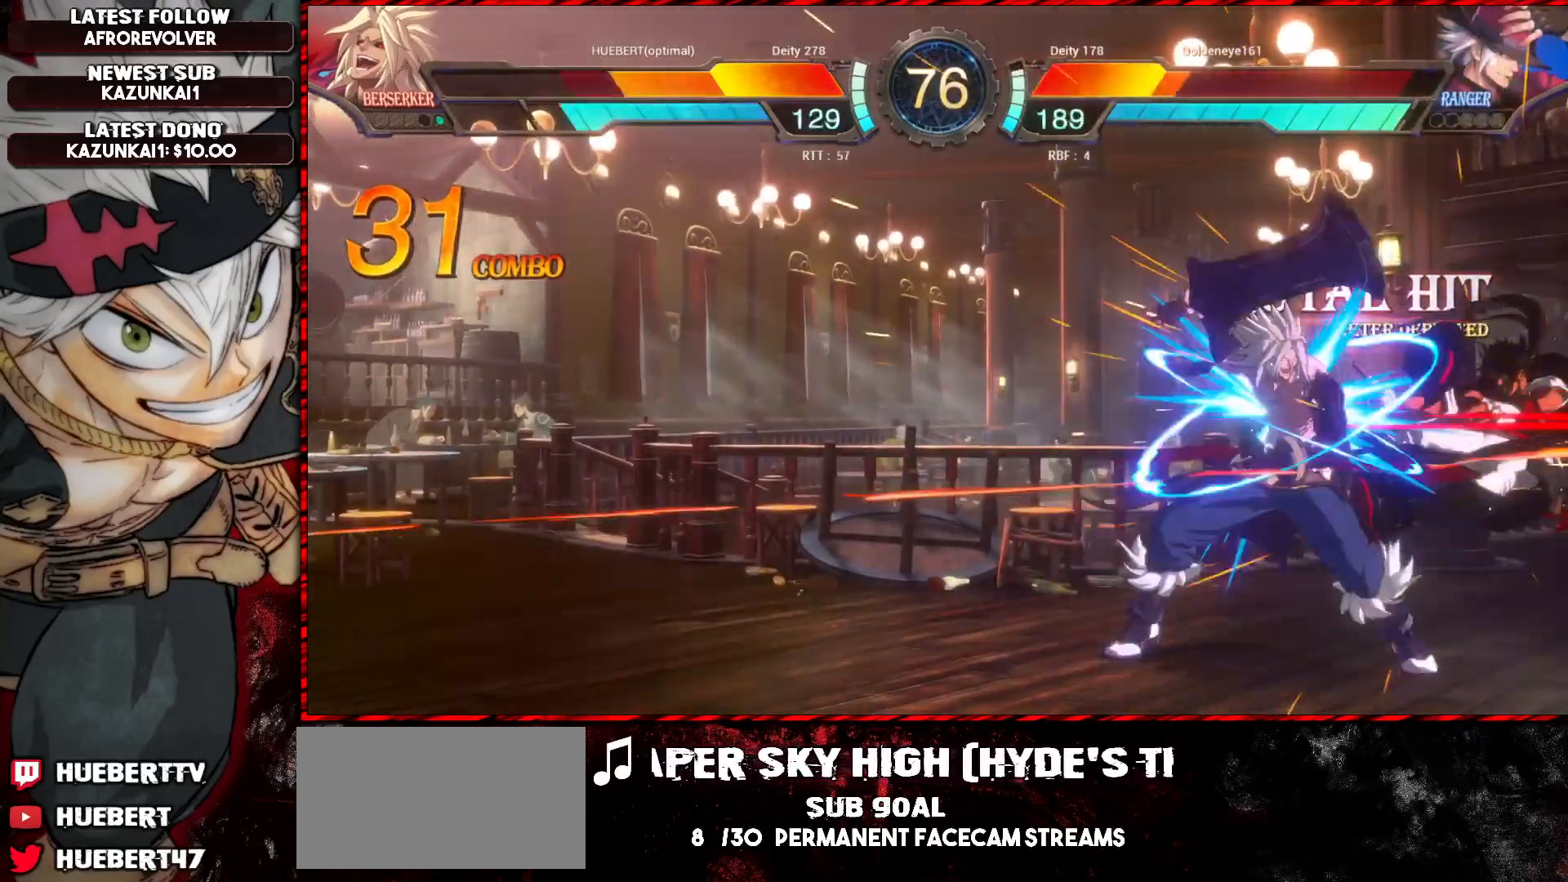
Gameplay with a controller (arcade stick); each line is a JSON object with the inputs held at the frame after it. "events" lists button and stick changes between this image and that frame as [ms after this image, input, new state], when the widget could be followed in between. Not read: L3 R3.
{"buttons": [], "left_stick": "center", "events": [[34, "R1", "up"], [34, "SQUARE", "up"], [34, "TRIANGLE", "up"], [301, "left_stick", "center"], [351, "CROSS", "down"], [484, "CROSS", "up"]]}
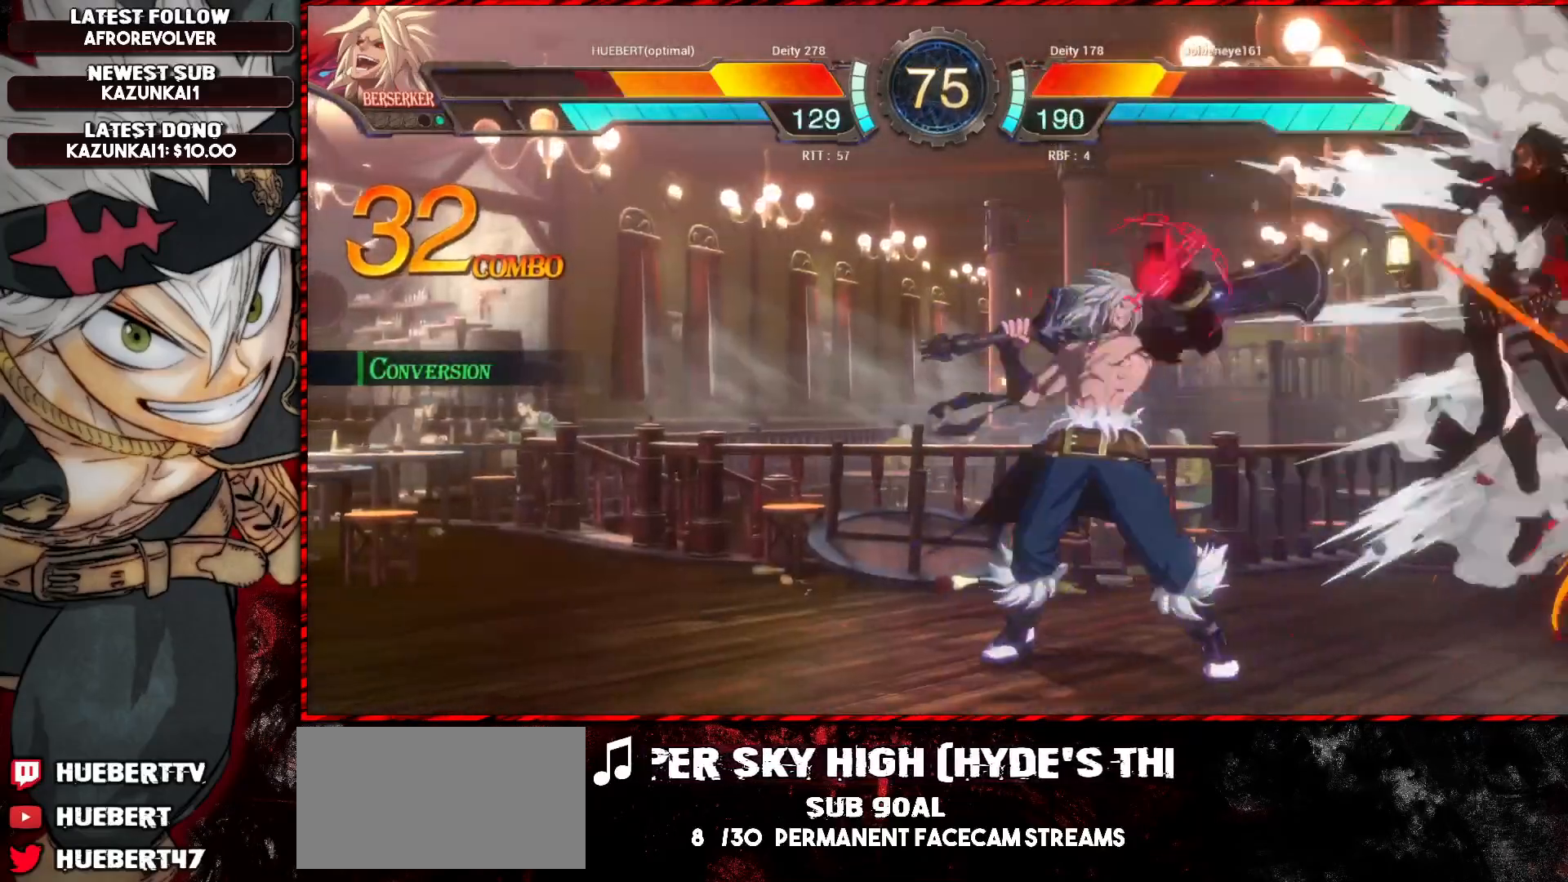
{"buttons": [], "left_stick": "center", "events": [[367, "TRIANGLE", "down"], [501, "TRIANGLE", "up"]]}
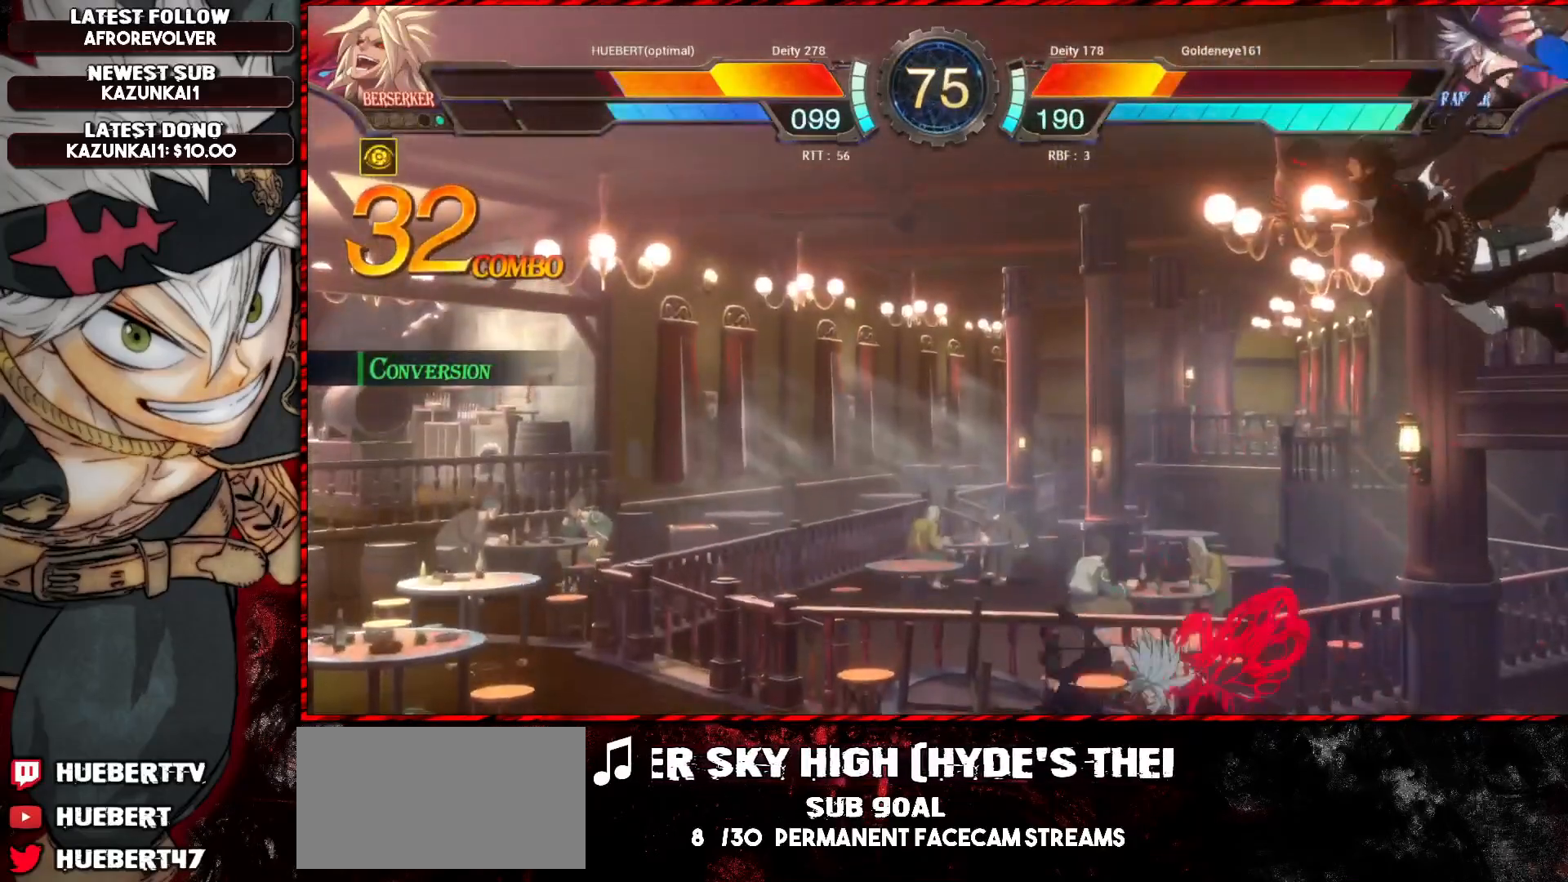
{"buttons": ["TRIANGLE"], "left_stick": "down", "events": [[400, "left_stick", "down"], [417, "TRIANGLE", "down"]]}
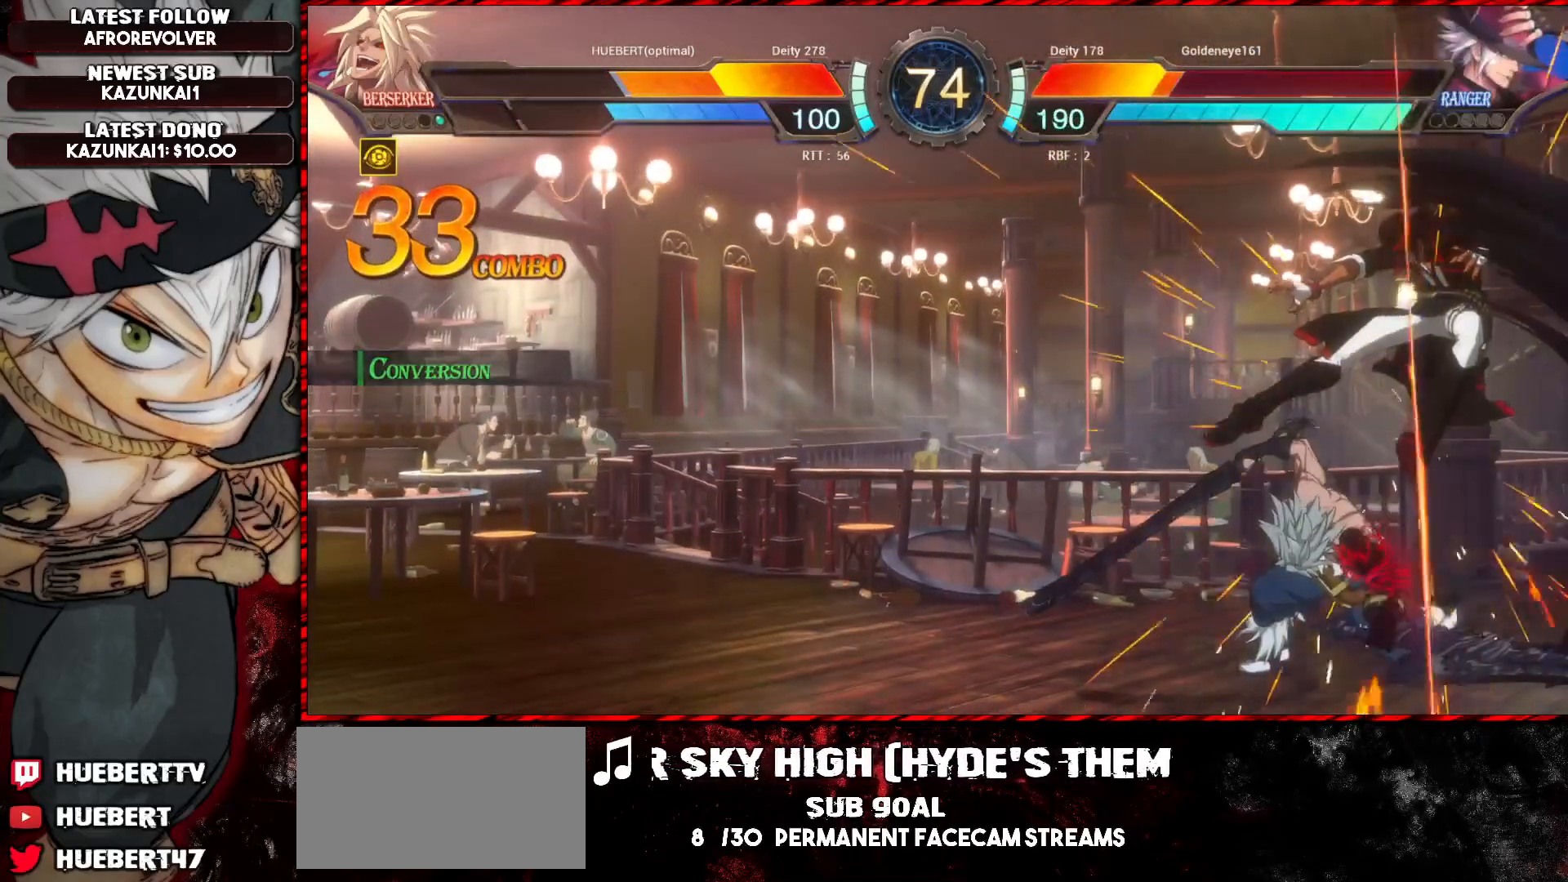
{"buttons": [], "left_stick": "center", "events": [[50, "TRIANGLE", "up"], [67, "left_stick", "center"]]}
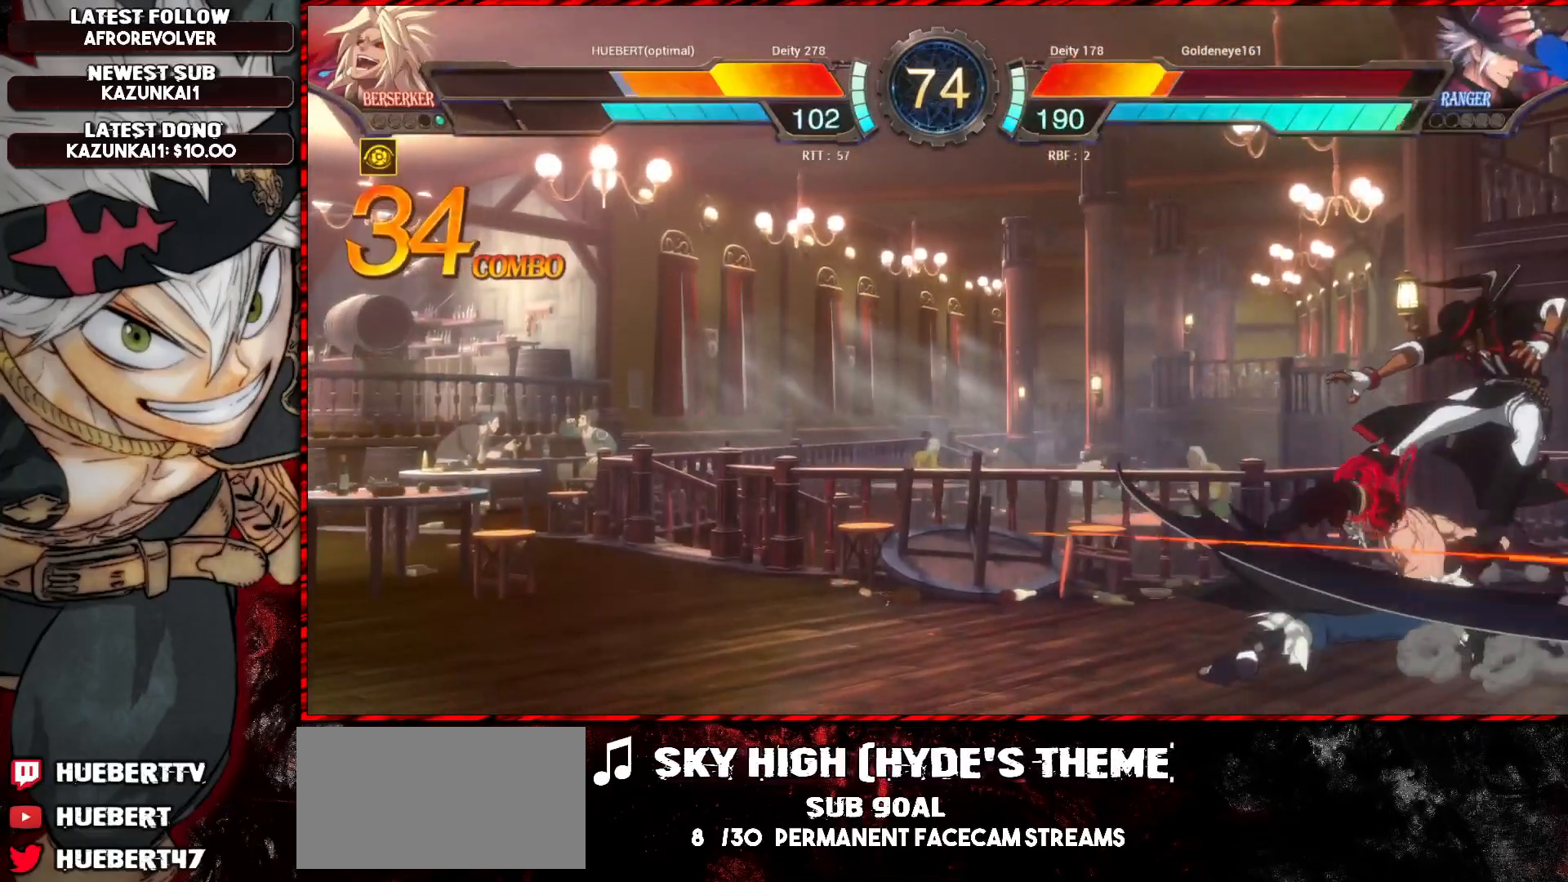
{"buttons": ["R1"], "left_stick": "left", "events": [[383, "left_stick", "left"], [400, "R1", "down"]]}
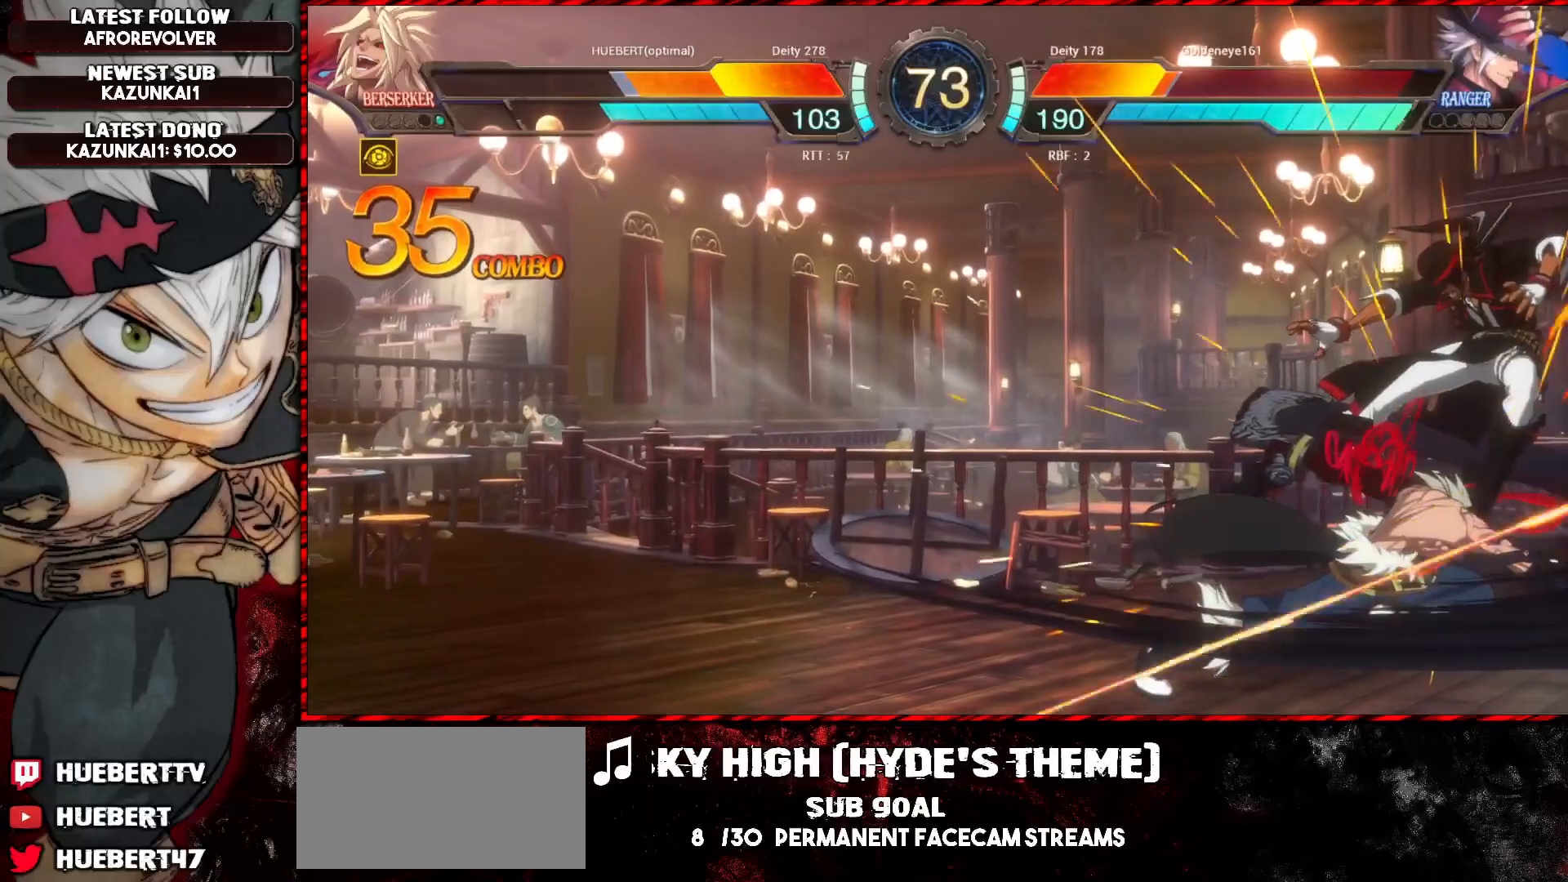
{"buttons": [], "left_stick": "left", "events": [[34, "R1", "up"]]}
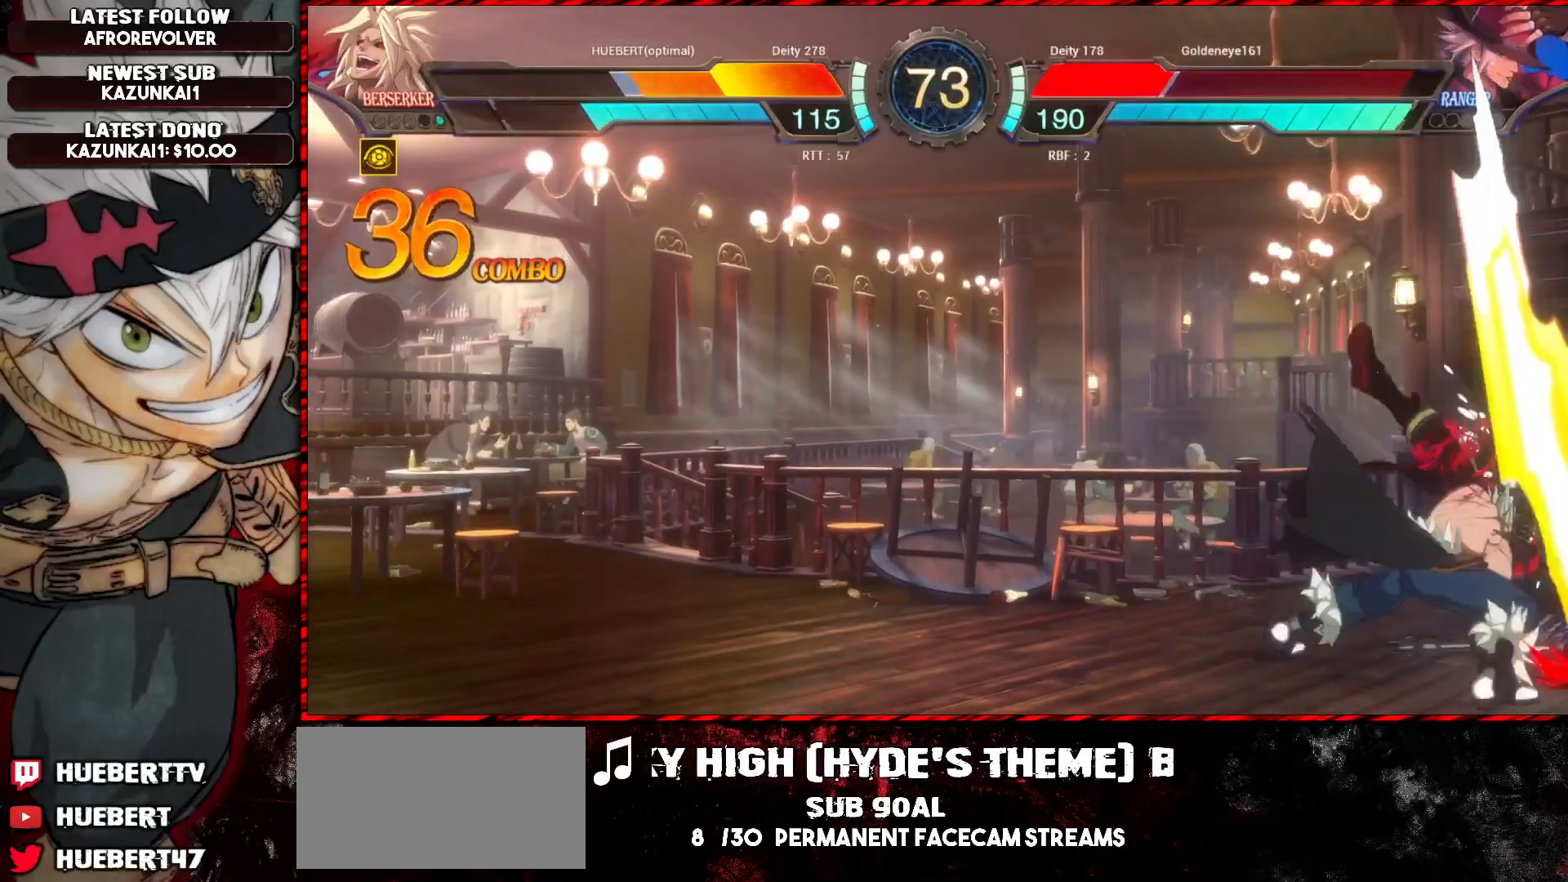
{"buttons": [], "left_stick": "center", "events": [[116, "left_stick", "down"], [167, "left_stick", "right"], [200, "CROSS", "down"], [300, "CROSS", "up"], [350, "left_stick", "center"]]}
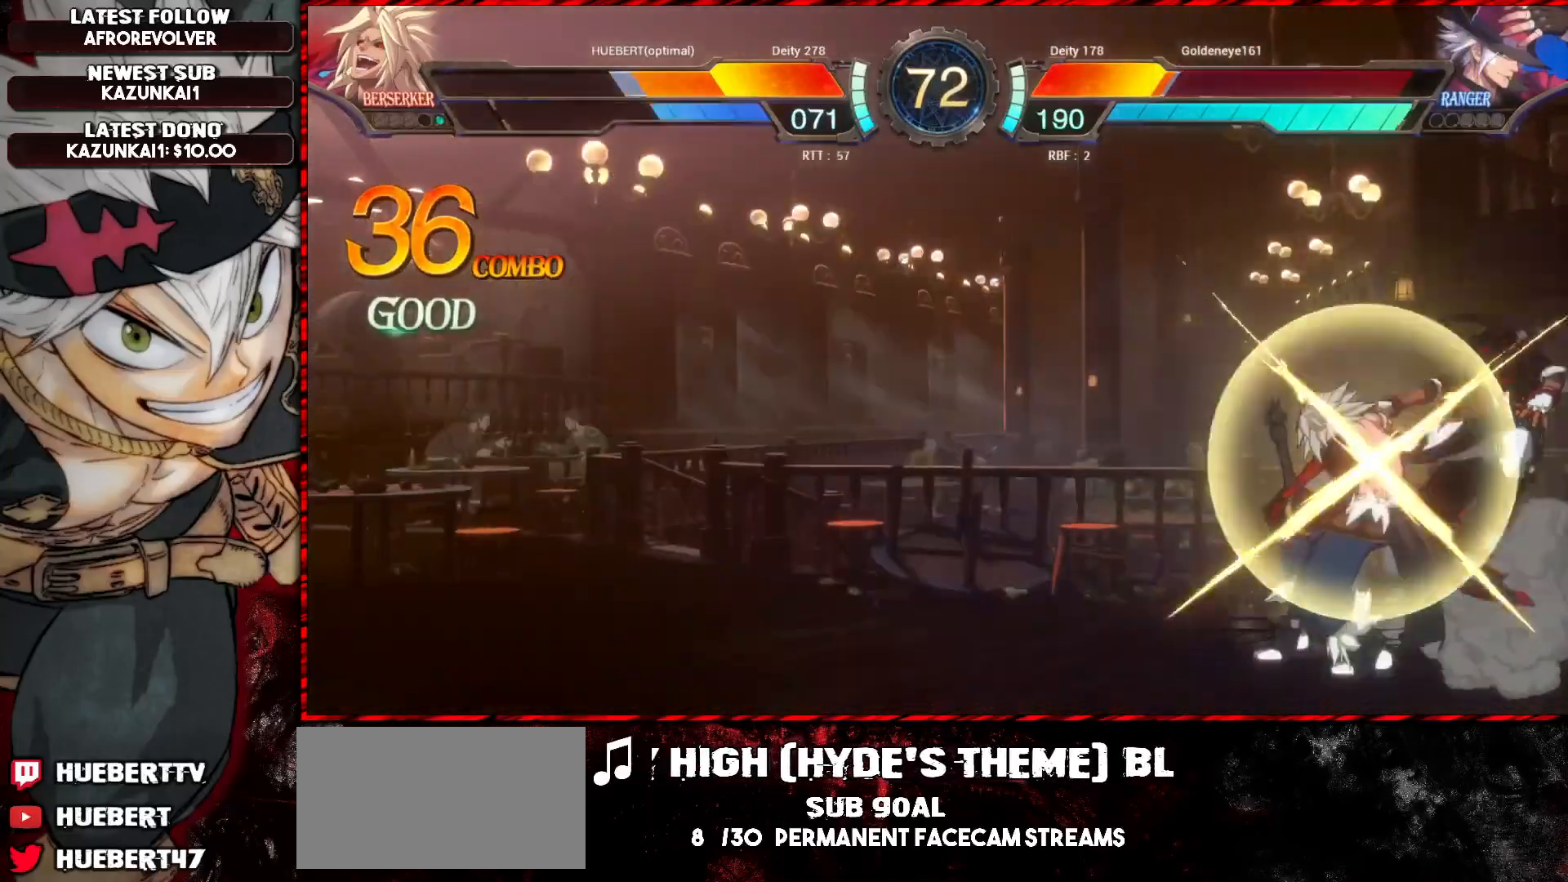
{"buttons": [], "left_stick": "center", "events": []}
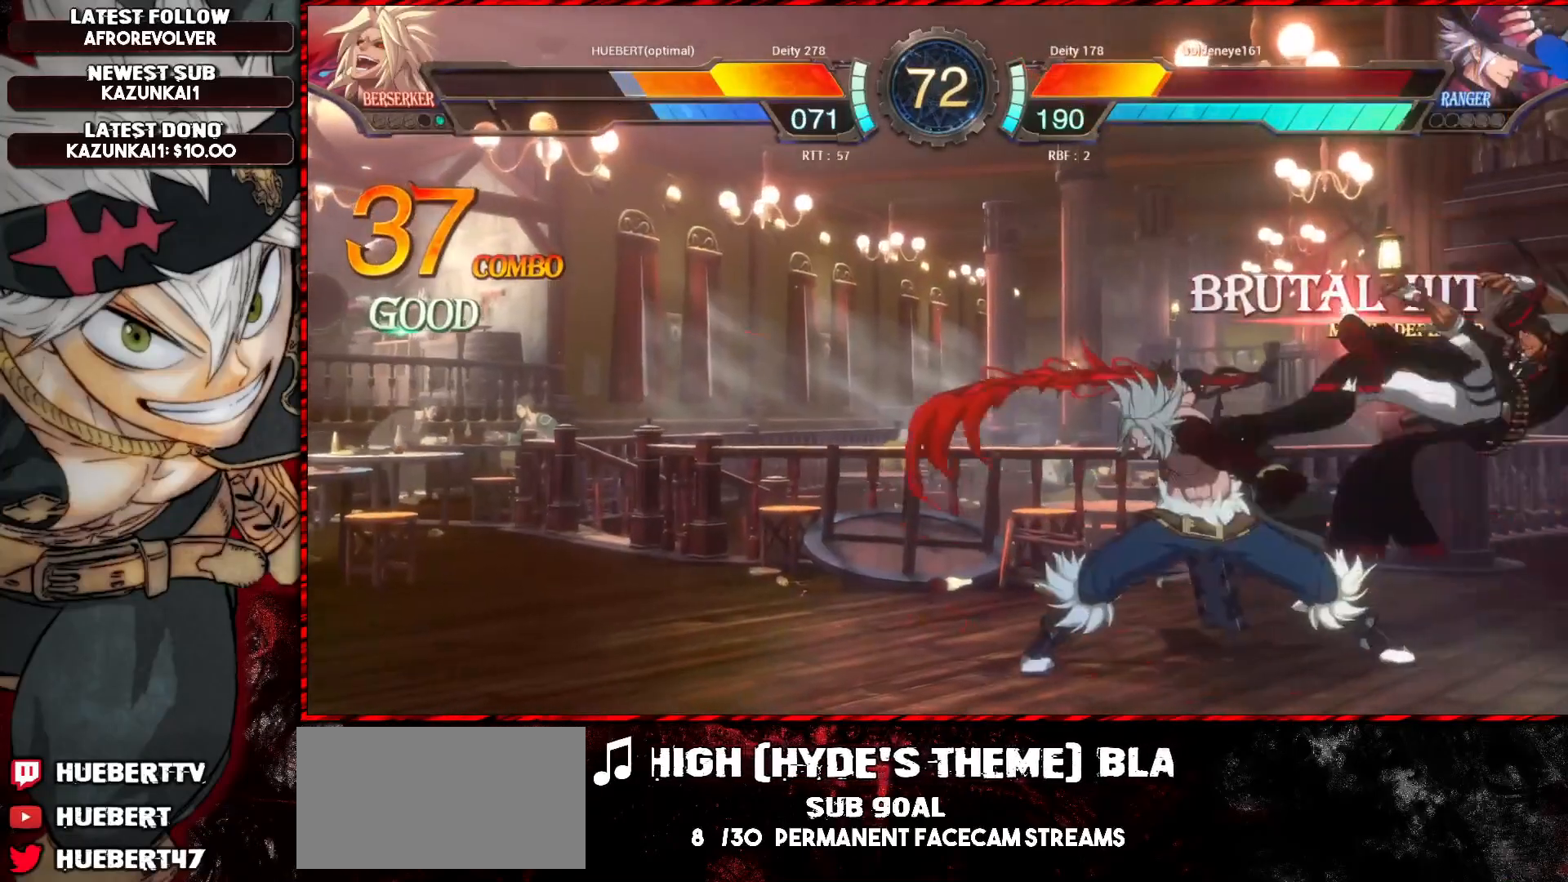
{"buttons": [], "left_stick": "left", "events": [[250, "R1", "down"], [250, "SQUARE", "down"], [250, "TRIANGLE", "down"], [367, "left_stick", "left"], [383, "TRIANGLE", "up"], [400, "R1", "up"], [400, "SQUARE", "up"]]}
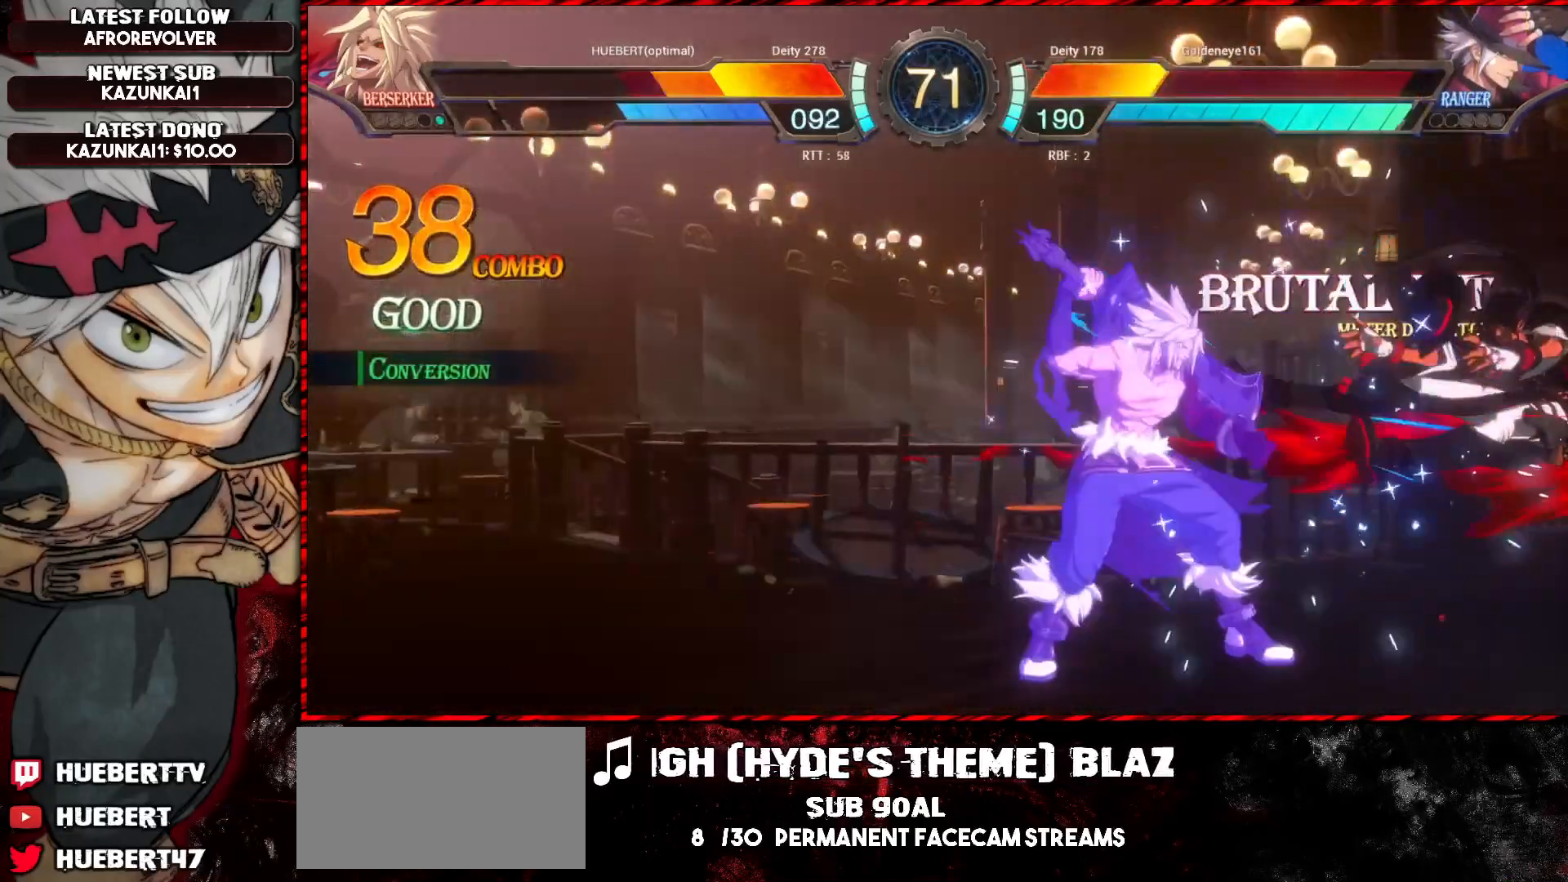
{"buttons": [], "left_stick": "center", "events": [[100, "left_stick", "center"], [150, "CROSS", "down"], [300, "CROSS", "up"]]}
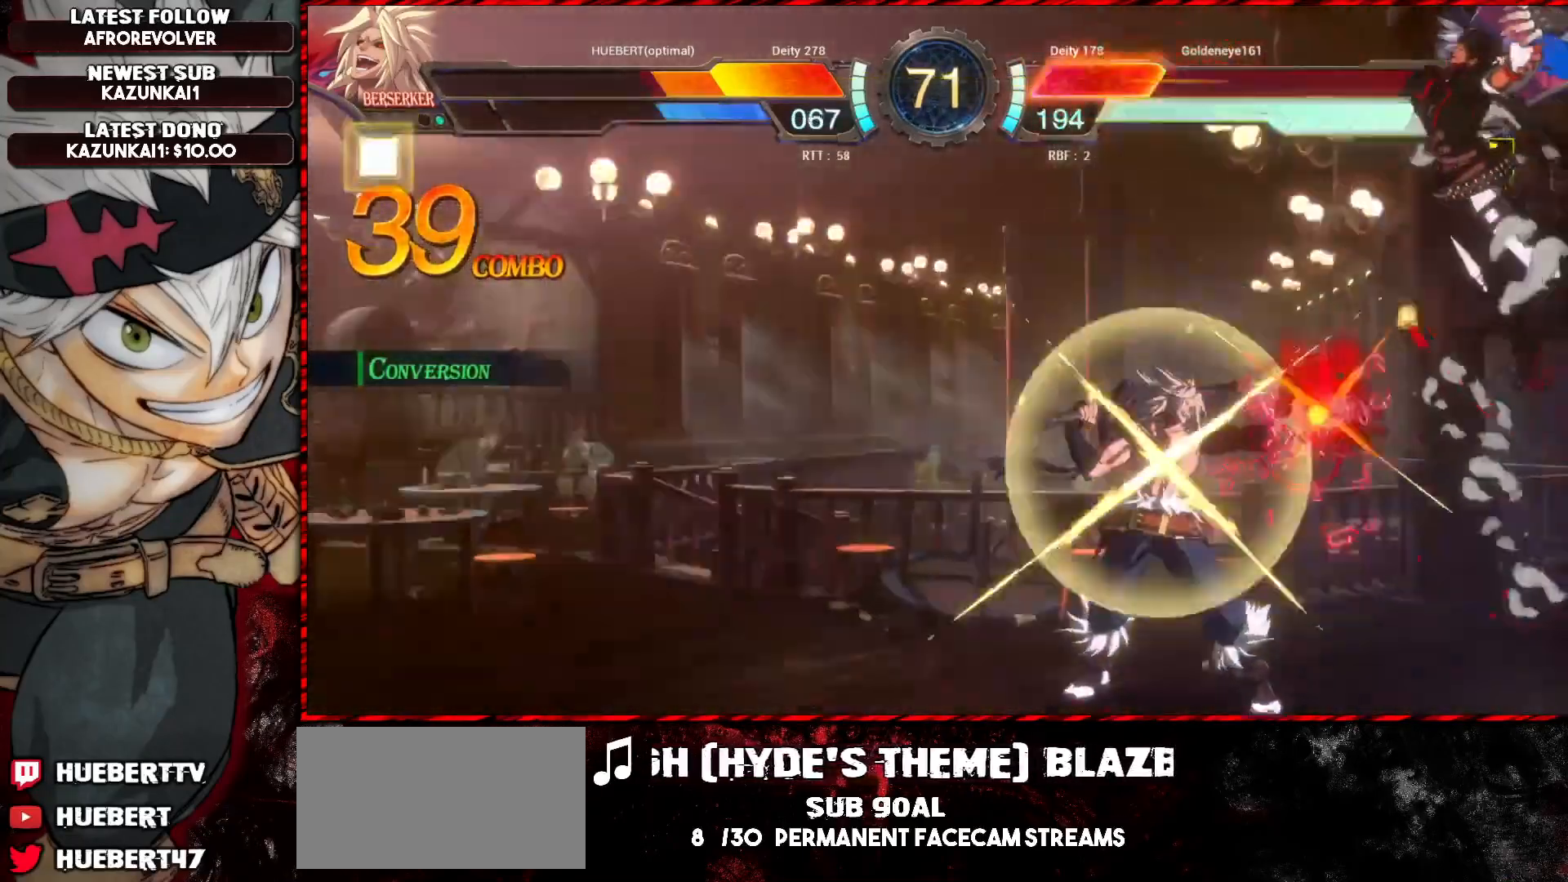
{"buttons": [], "left_stick": "center", "events": [[233, "R1", "down"], [350, "R1", "up"]]}
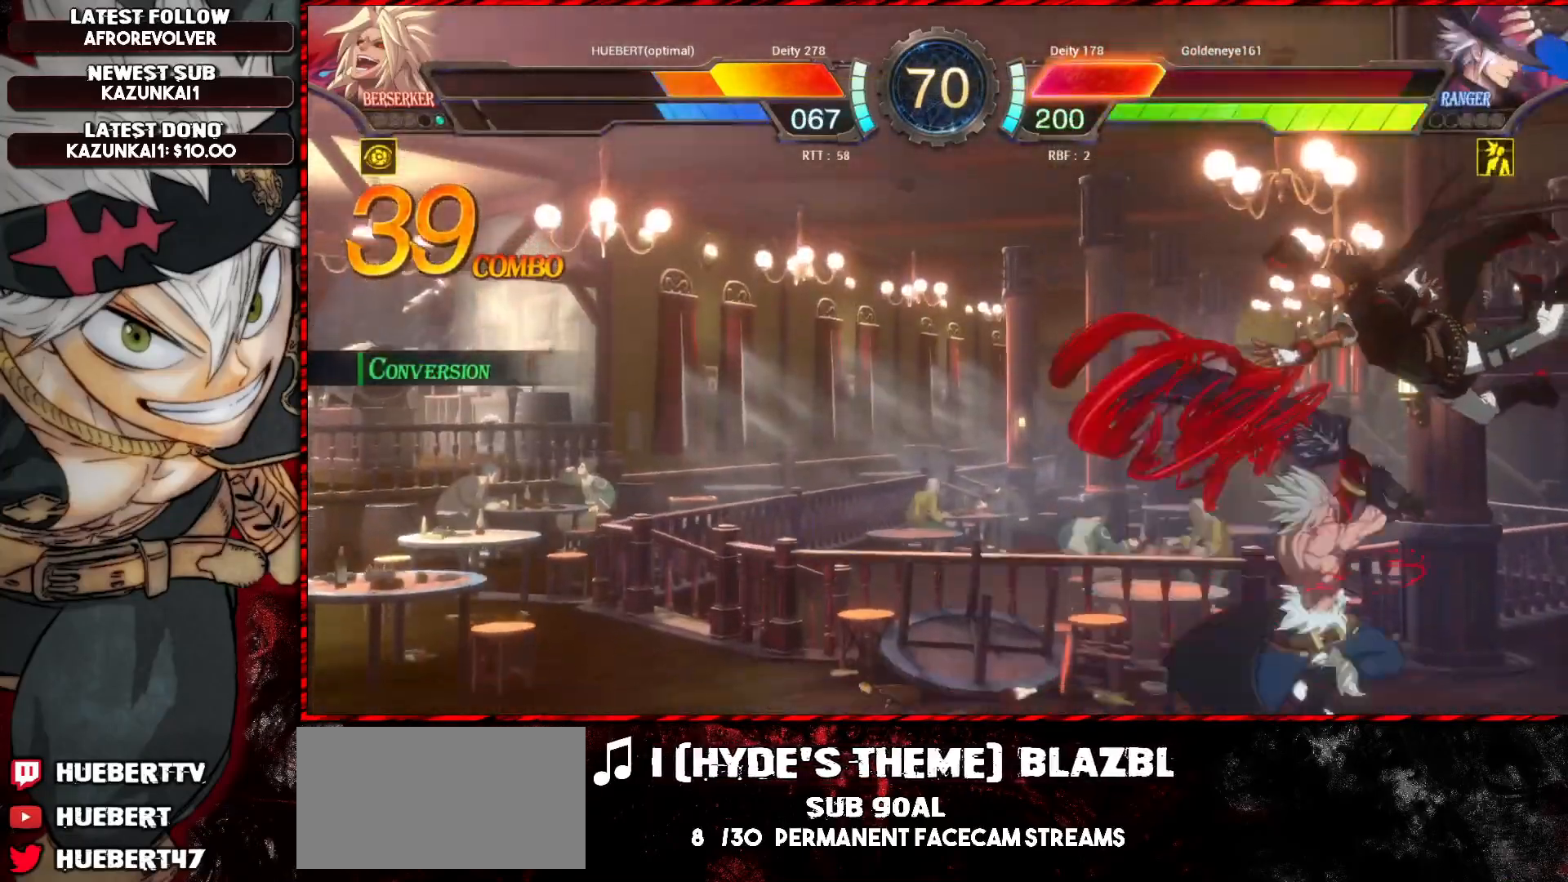
{"buttons": [], "left_stick": "left", "events": [[100, "left_stick", "left"], [150, "R1", "down"], [267, "R1", "up"]]}
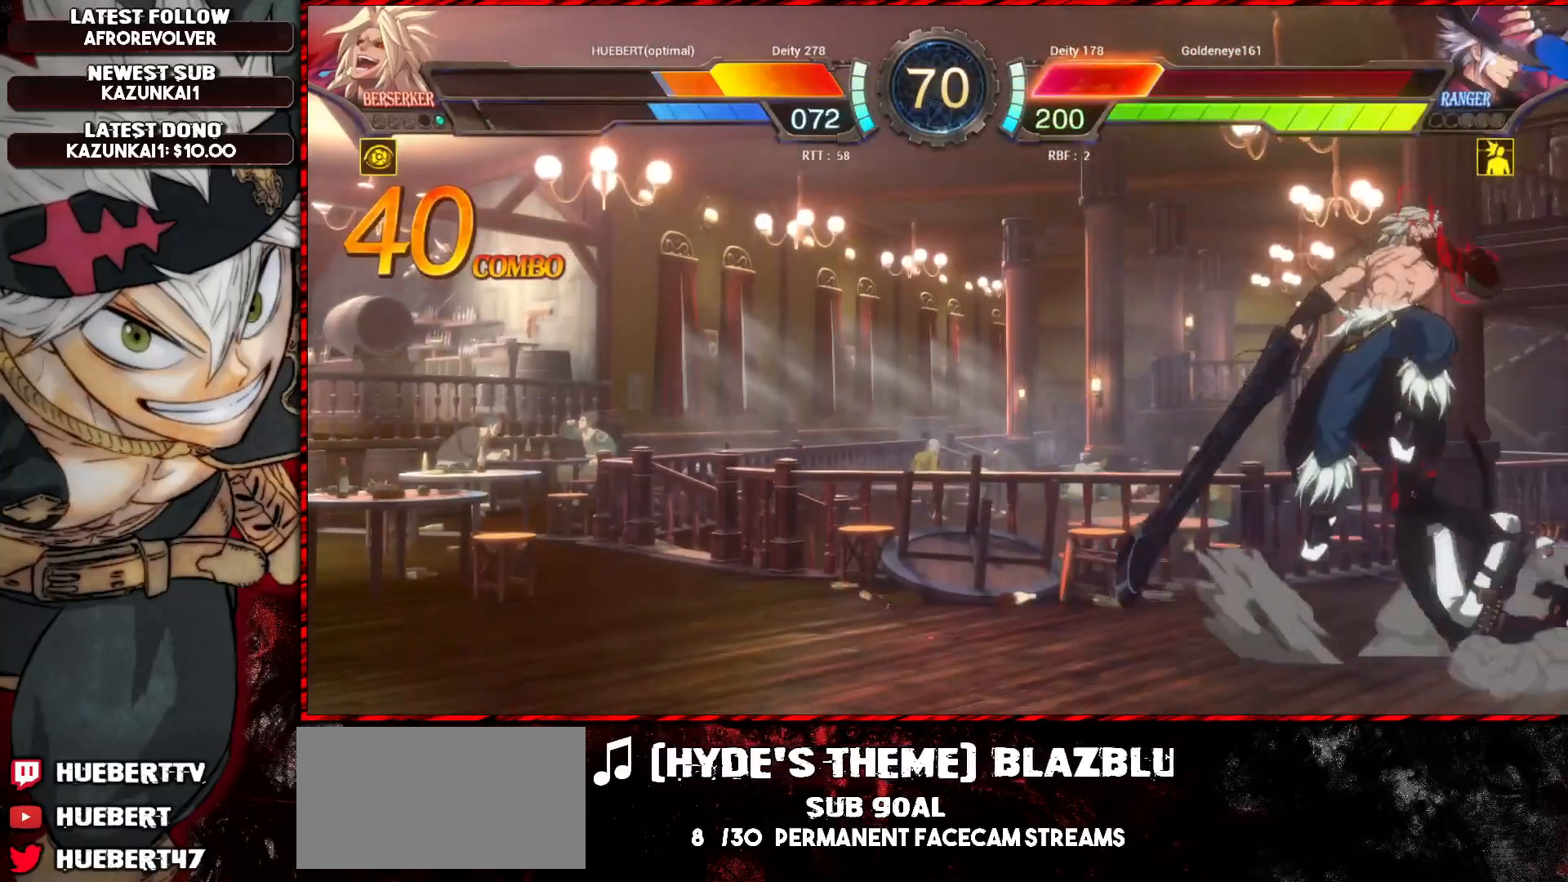
{"buttons": [], "left_stick": "center", "events": [[217, "left_stick", "down"], [283, "left_stick", "right"], [317, "CROSS", "down"], [433, "CROSS", "up"], [450, "left_stick", "center"]]}
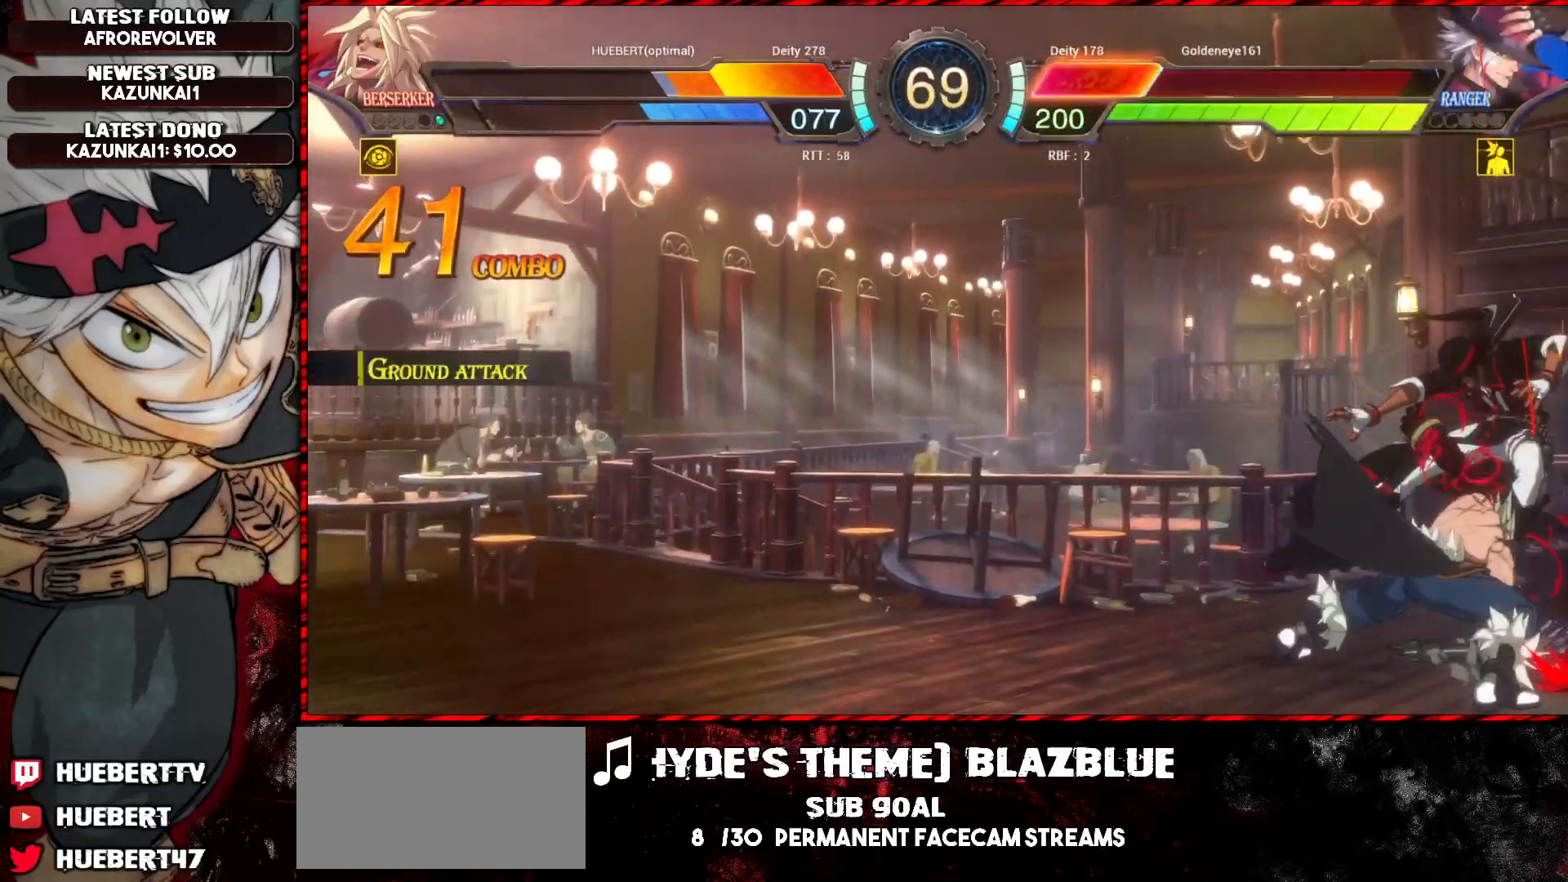
{"buttons": [], "left_stick": "center", "events": []}
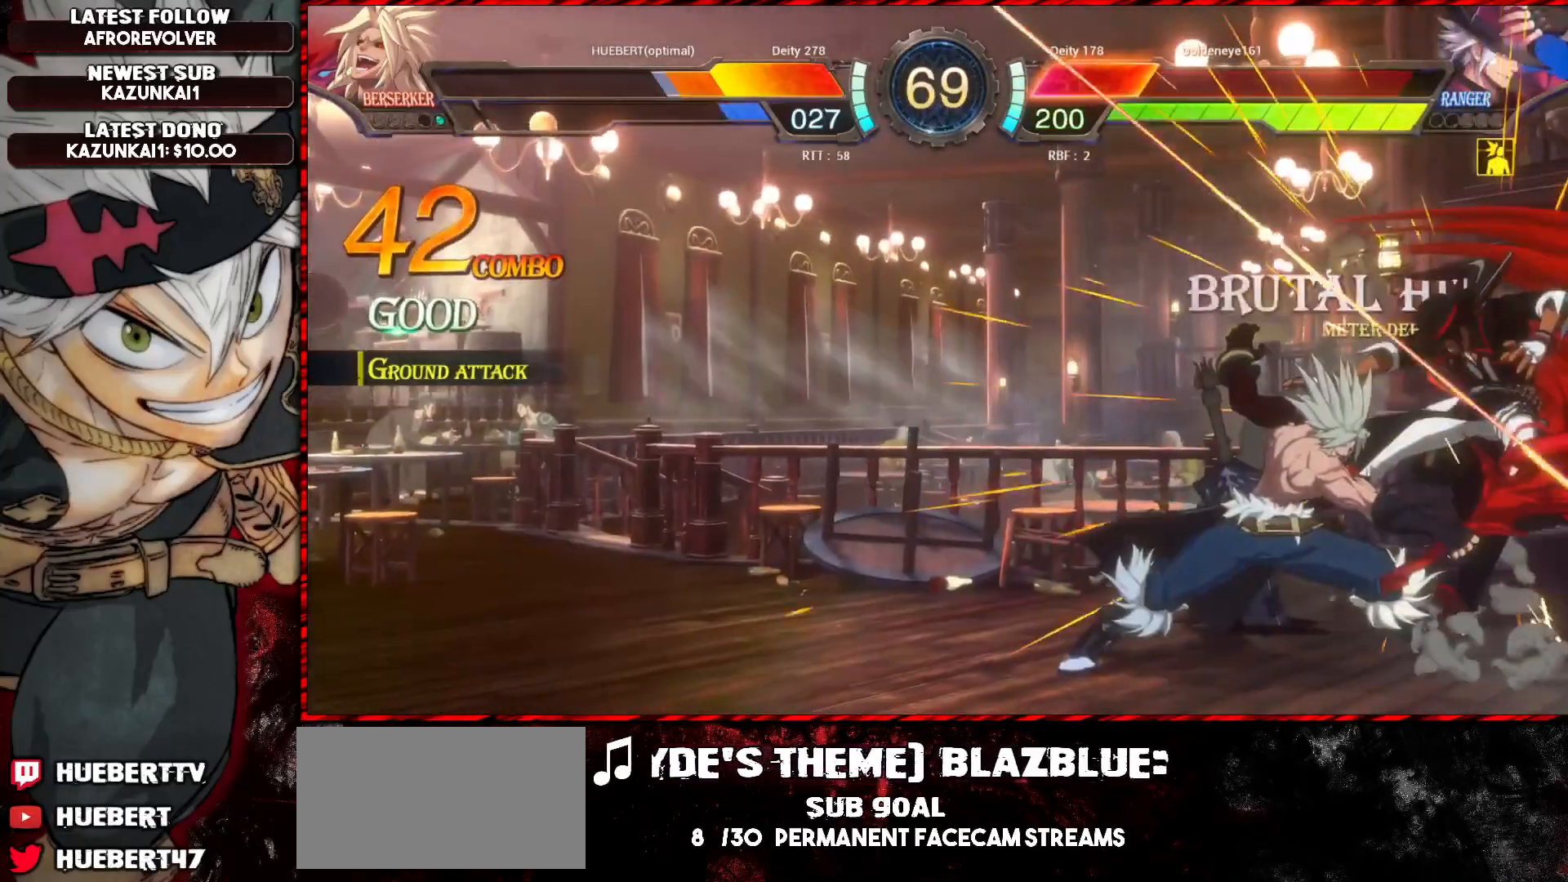
{"buttons": ["SQUARE", "TRIANGLE", "R1"], "left_stick": "center", "events": [[467, "R1", "down"], [483, "SQUARE", "down"], [483, "TRIANGLE", "down"]]}
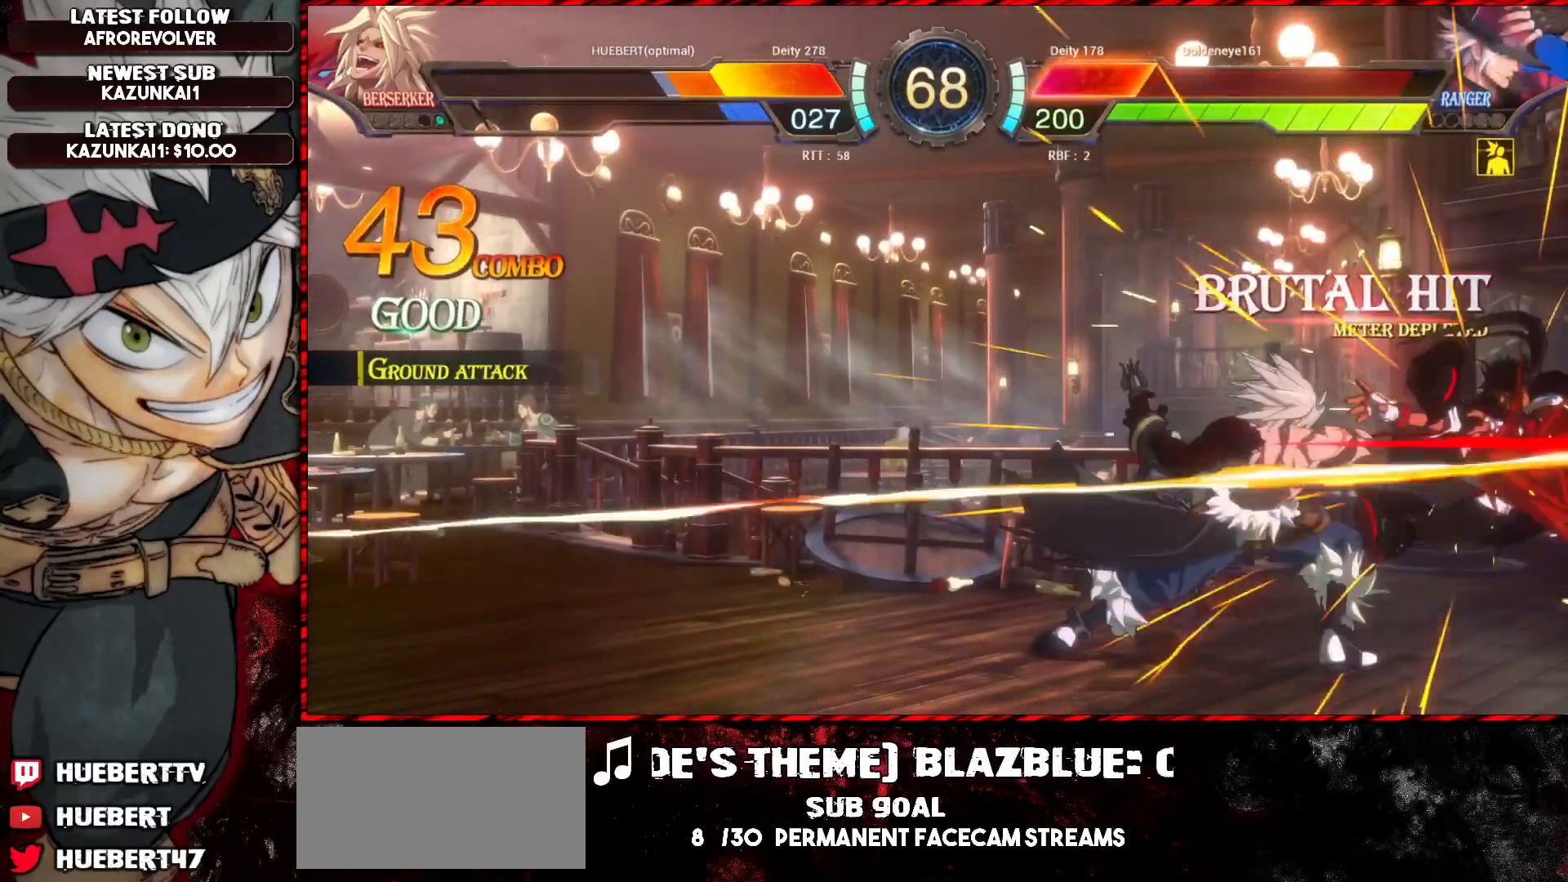
{"buttons": ["CROSS"], "left_stick": "center", "events": [[117, "SQUARE", "up"], [117, "TRIANGLE", "up"], [117, "left_stick", "left"], [150, "R1", "up"], [267, "left_stick", "center"], [384, "CROSS", "down"]]}
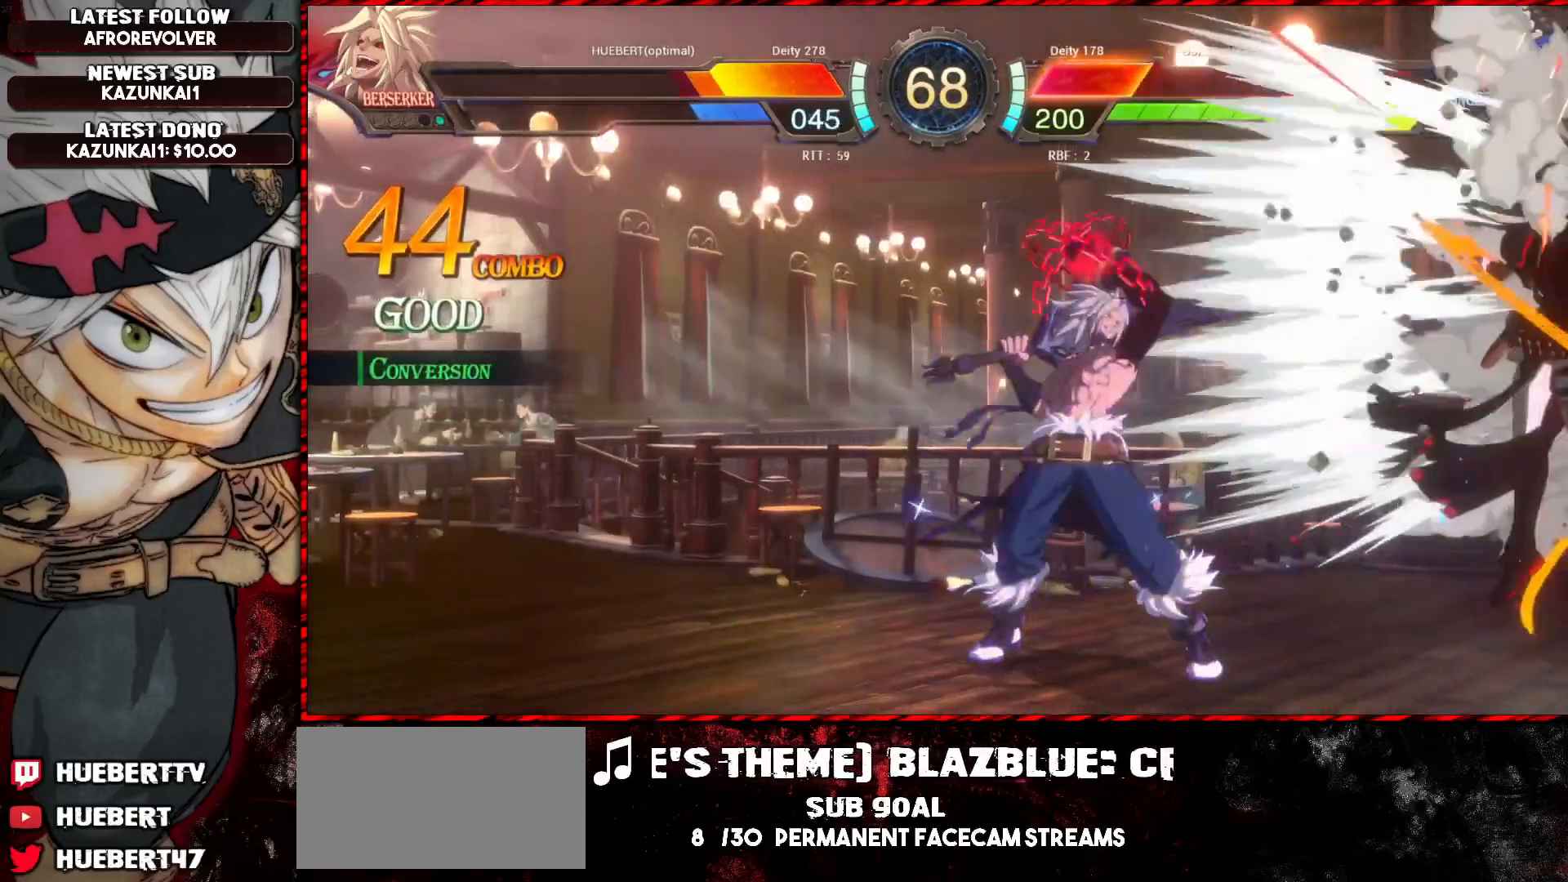
{"buttons": [], "left_stick": "center", "events": [[16, "CROSS", "up"], [417, "R1", "down"], [467, "R1", "up"]]}
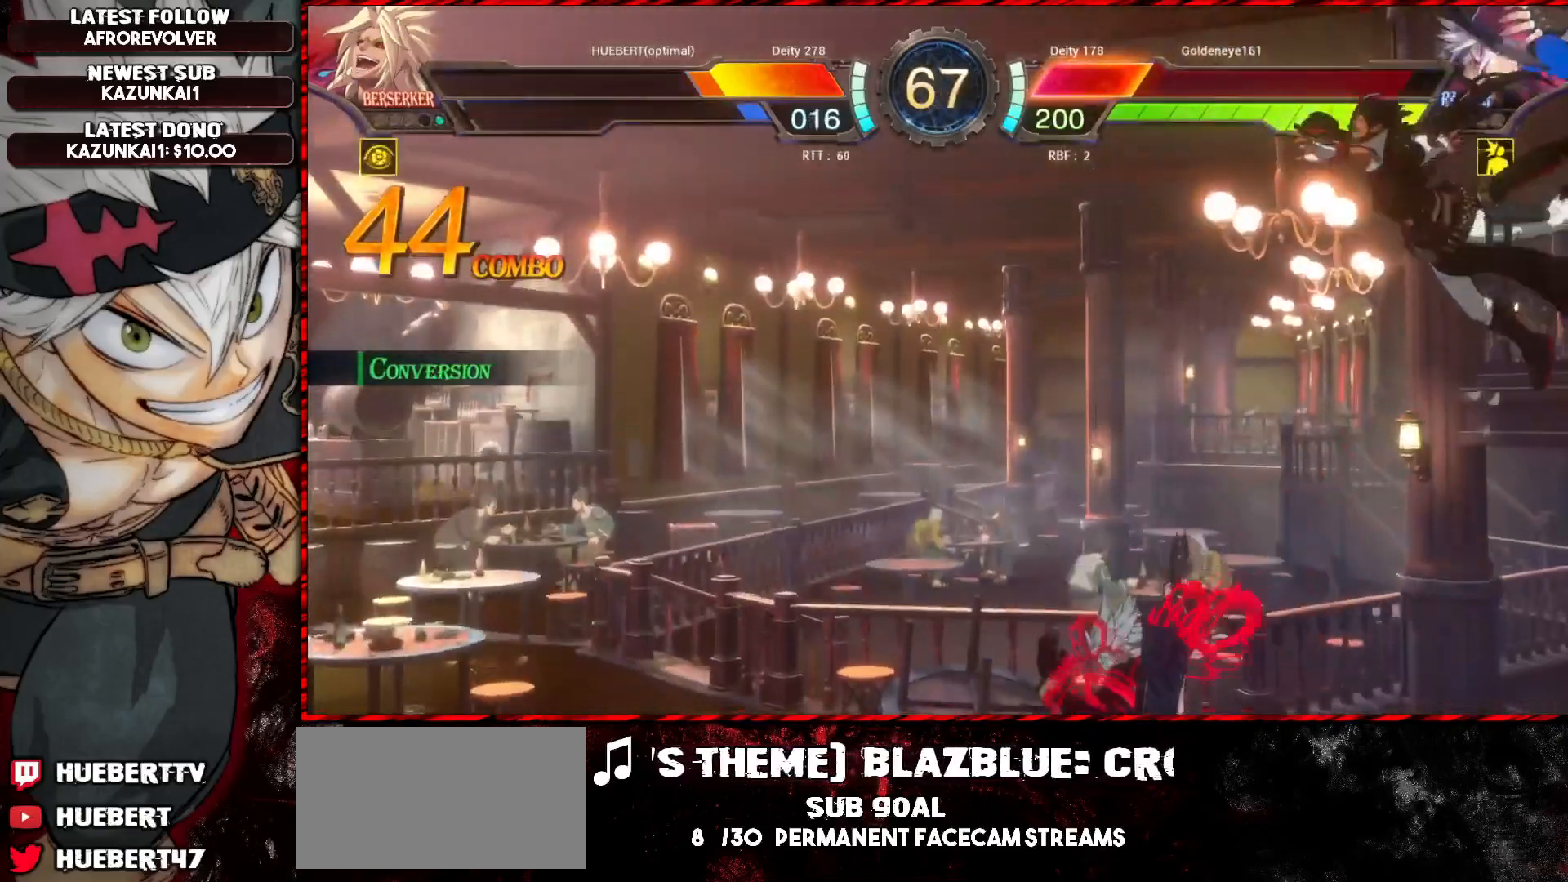
{"buttons": [], "left_stick": "left", "events": [[351, "left_stick", "left"], [384, "R1", "down"], [484, "R1", "up"]]}
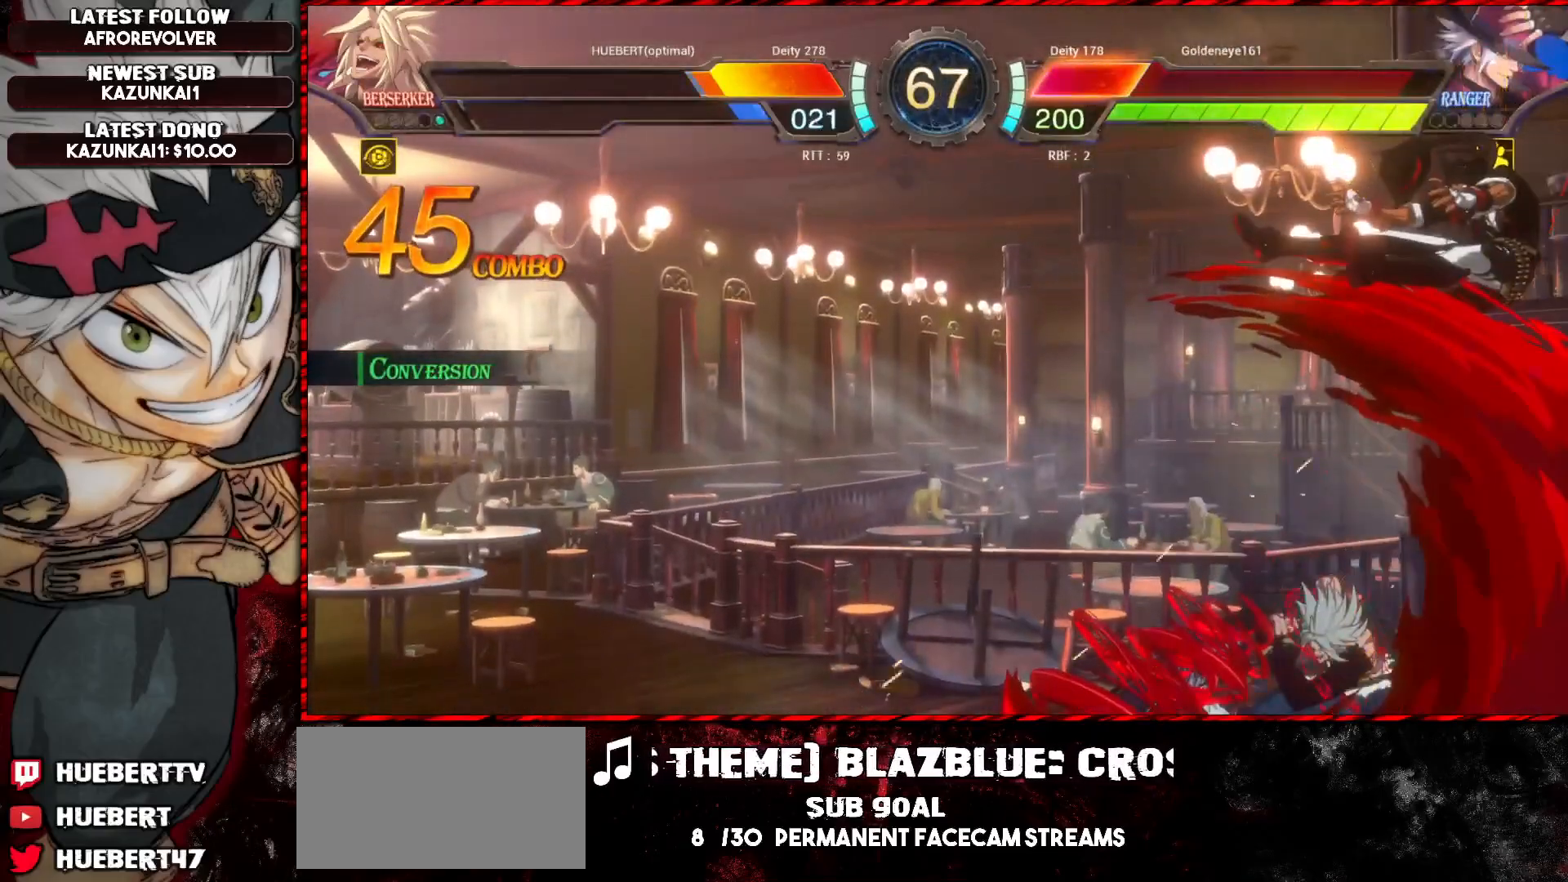
{"buttons": ["CROSS"], "left_stick": "center", "events": [[200, "left_stick", "center"], [450, "CROSS", "down"]]}
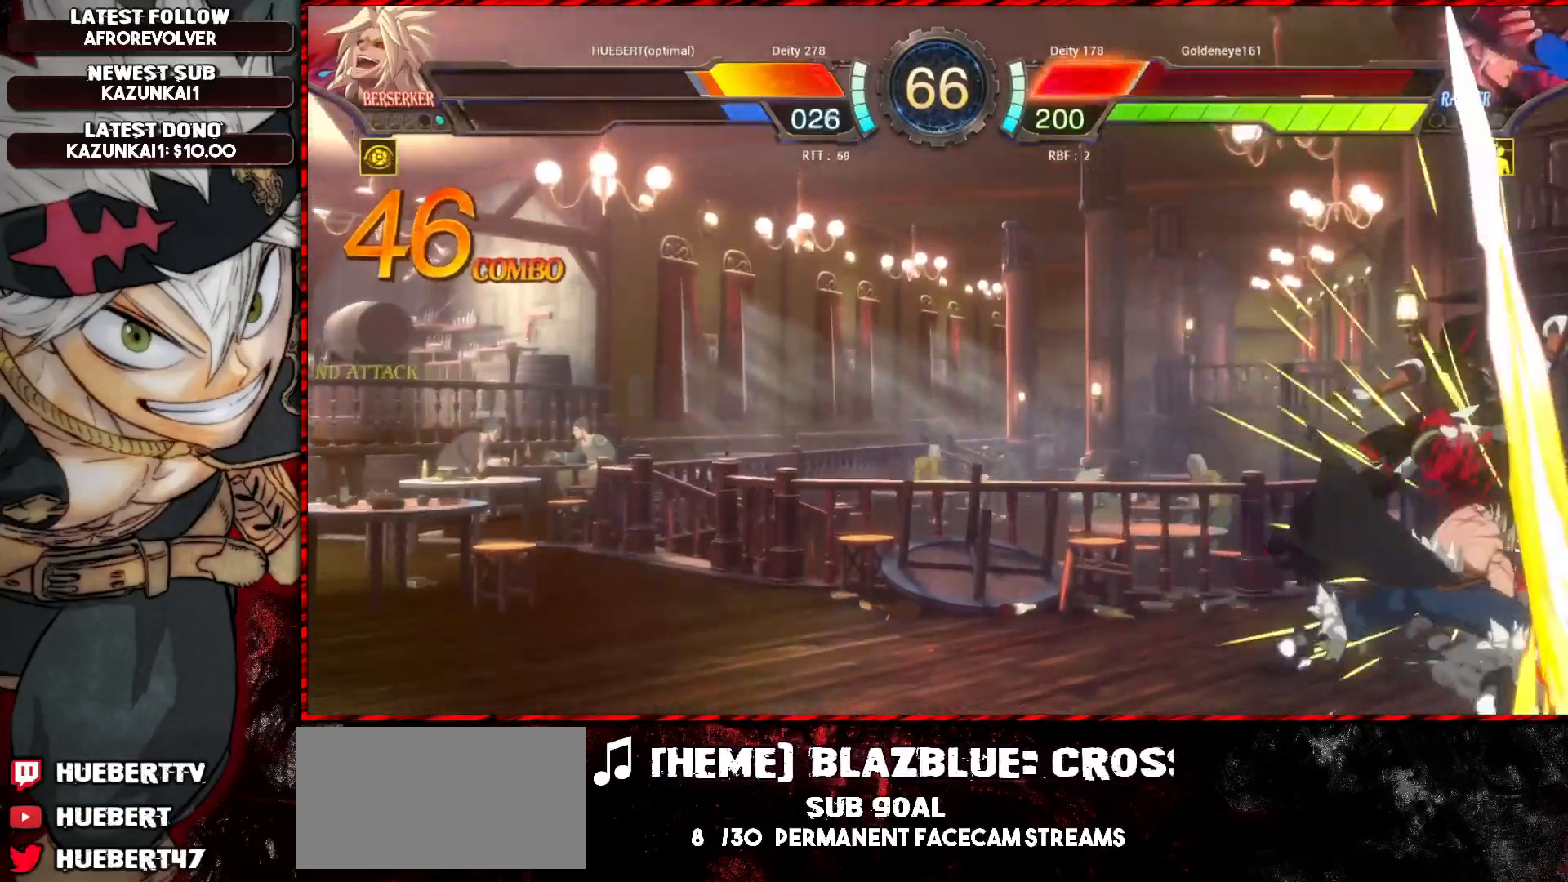
{"buttons": [], "left_stick": "center", "events": [[217, "CROSS", "up"]]}
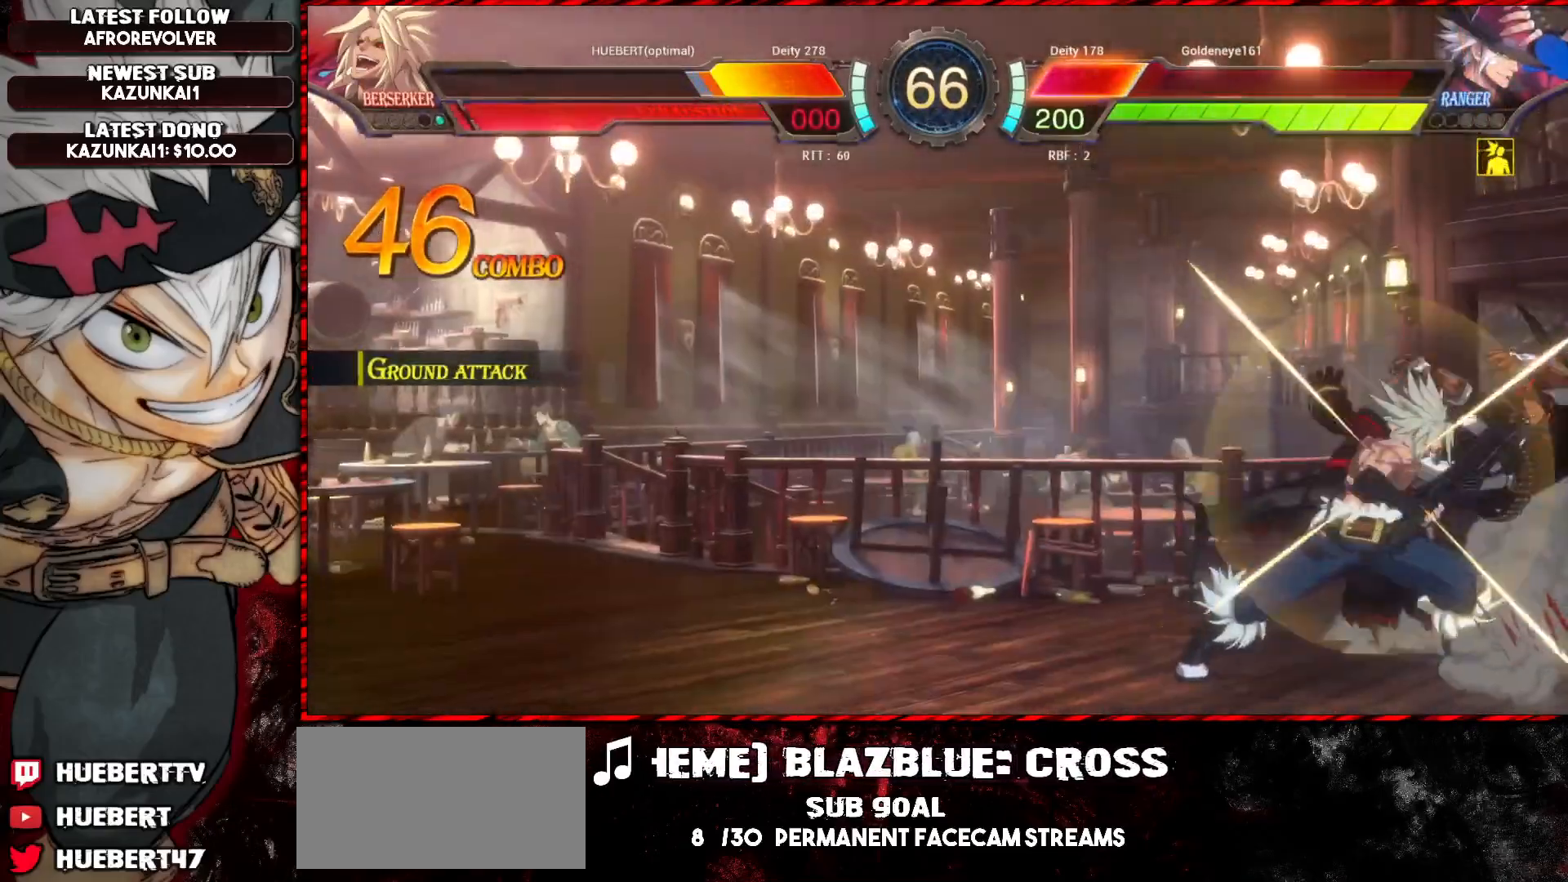
{"buttons": [], "left_stick": "center", "events": []}
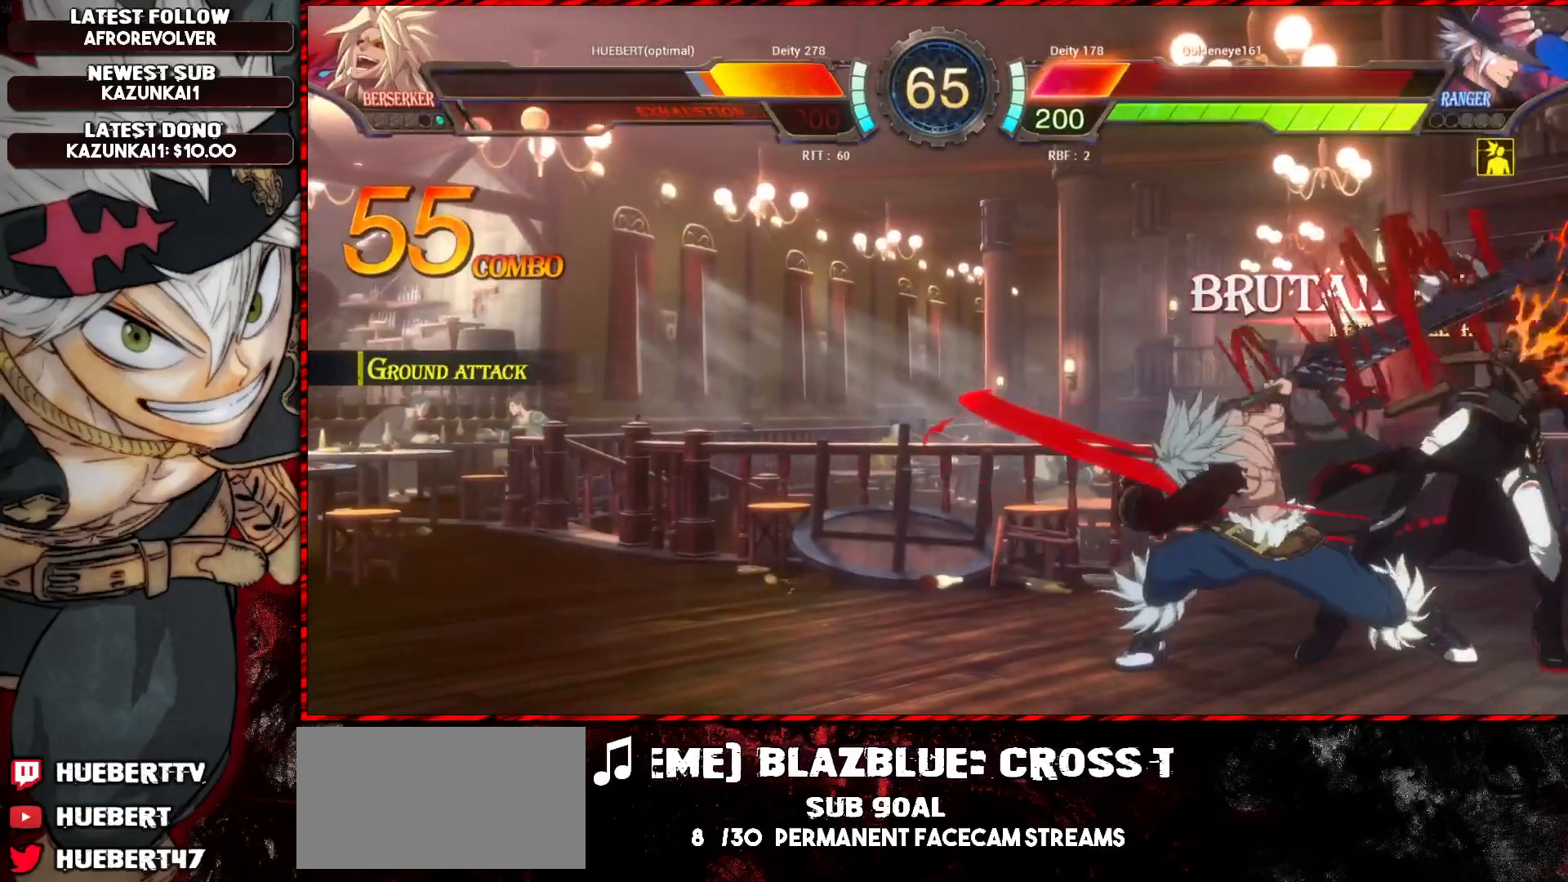
{"buttons": [], "left_stick": "left", "events": [[451, "left_stick", "left"]]}
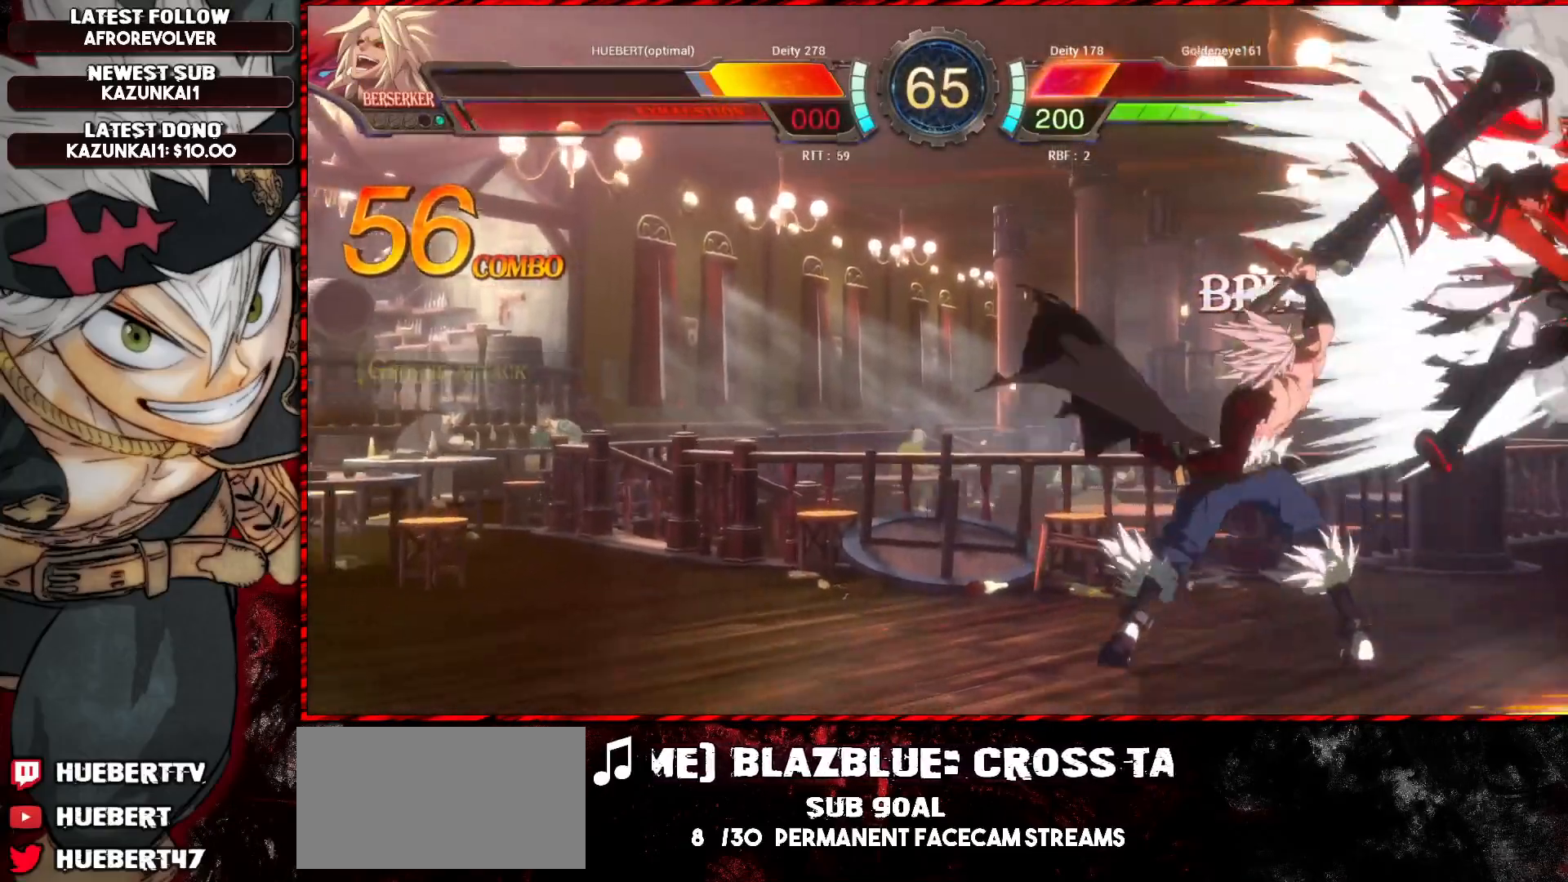
{"buttons": [], "left_stick": "left", "events": [[183, "left_stick", "center"], [250, "R1", "down"], [250, "SQUARE", "down"], [250, "TRIANGLE", "down"], [367, "R1", "up"], [367, "SQUARE", "up"], [367, "TRIANGLE", "up"], [433, "left_stick", "left"]]}
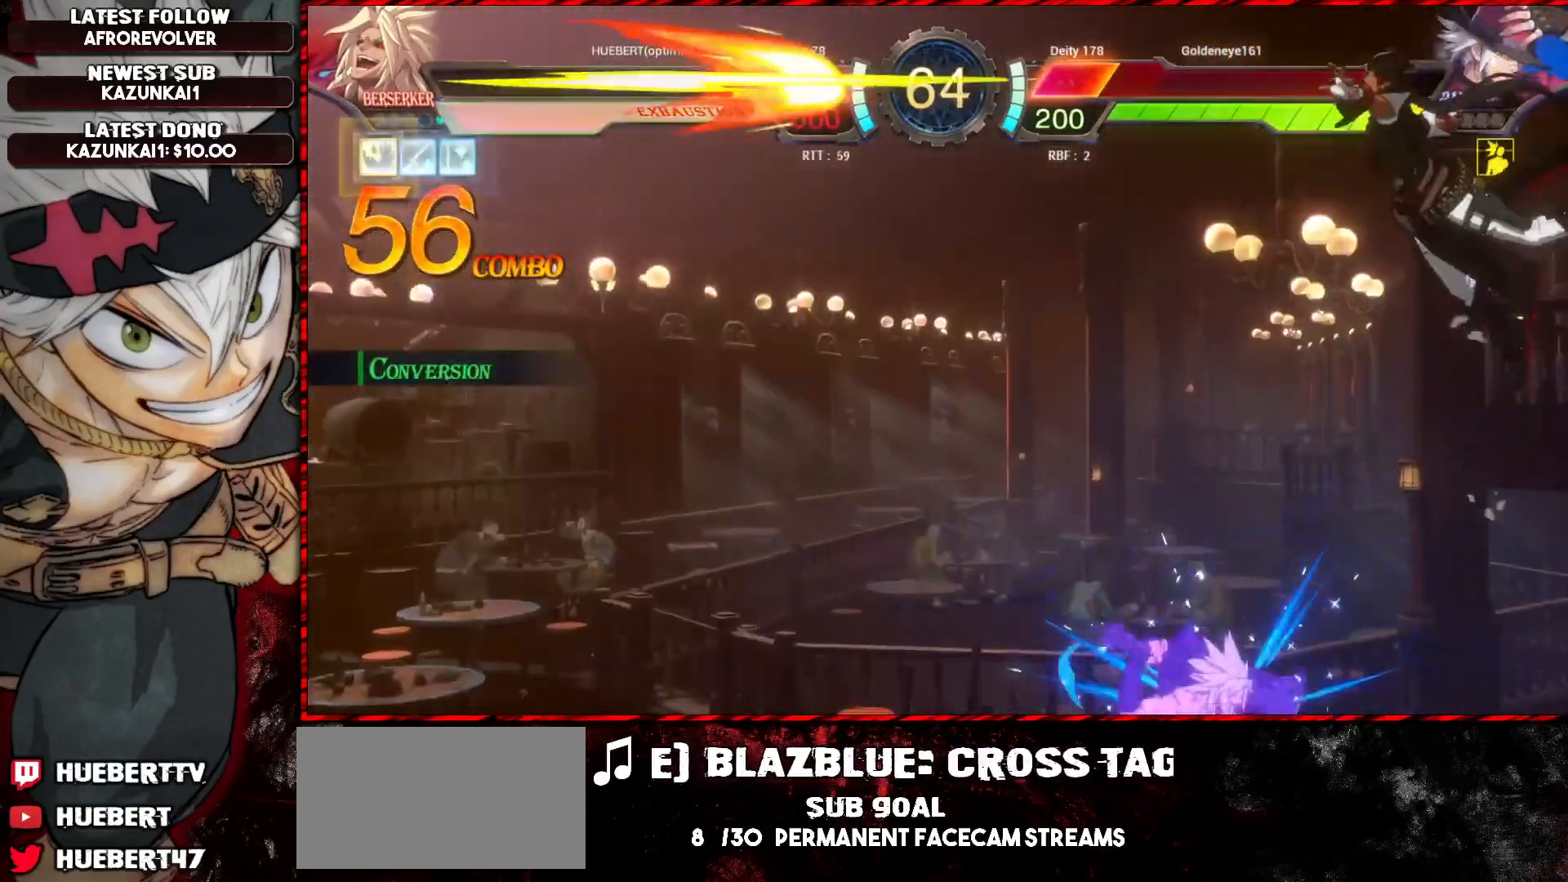
{"buttons": [], "left_stick": "center", "events": [[34, "left_stick", "center"], [117, "R1", "down"], [317, "R1", "up"]]}
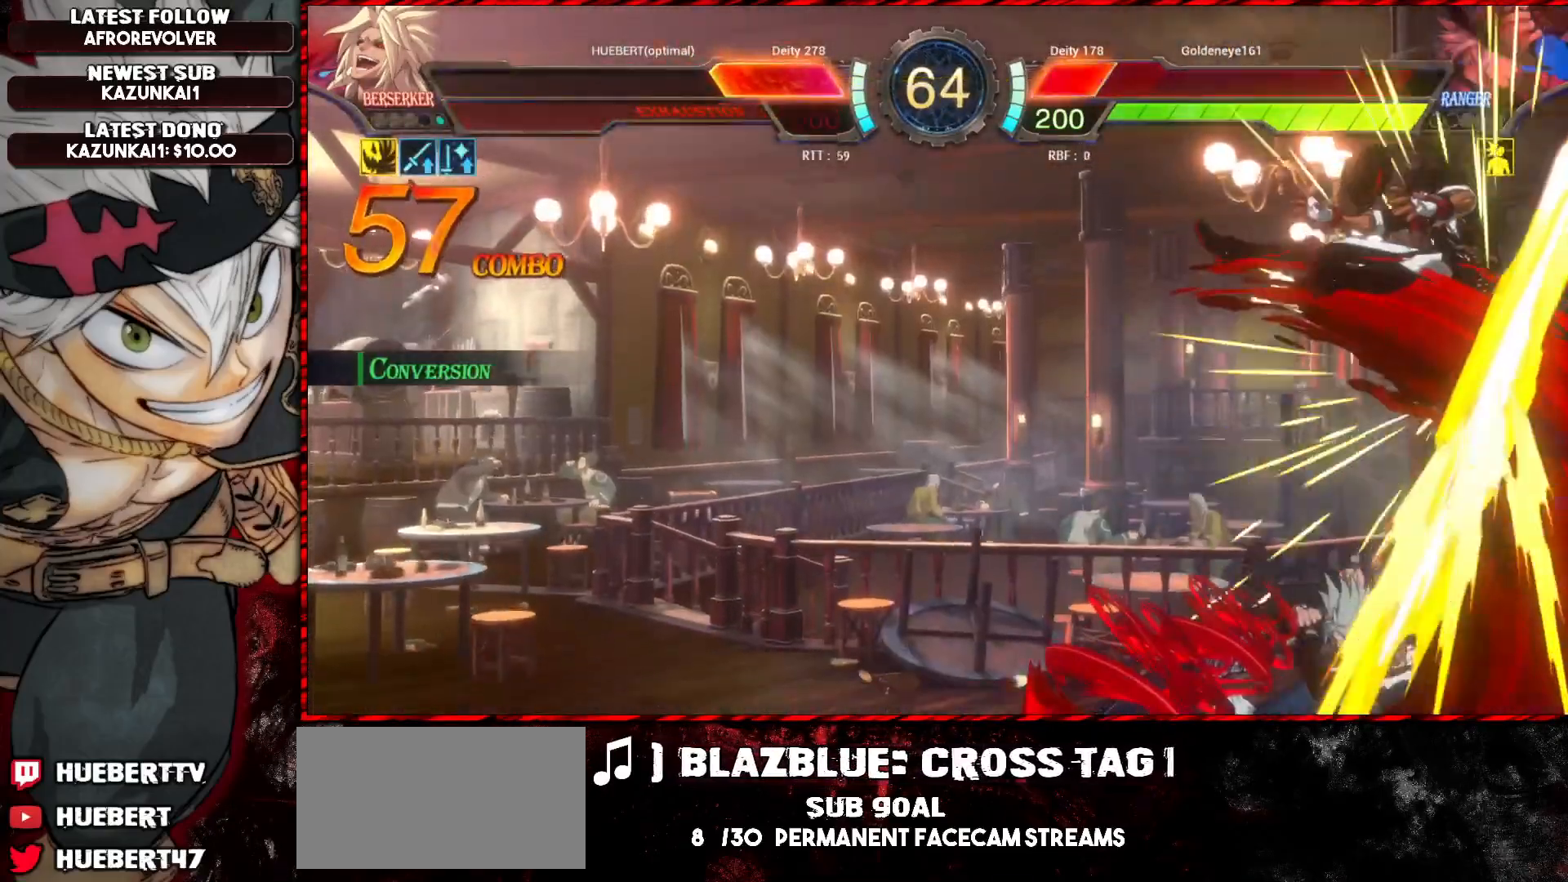
{"buttons": [], "left_stick": "center", "events": [[66, "left_stick", "left"], [83, "R1", "down"], [200, "R1", "up"], [400, "left_stick", "center"]]}
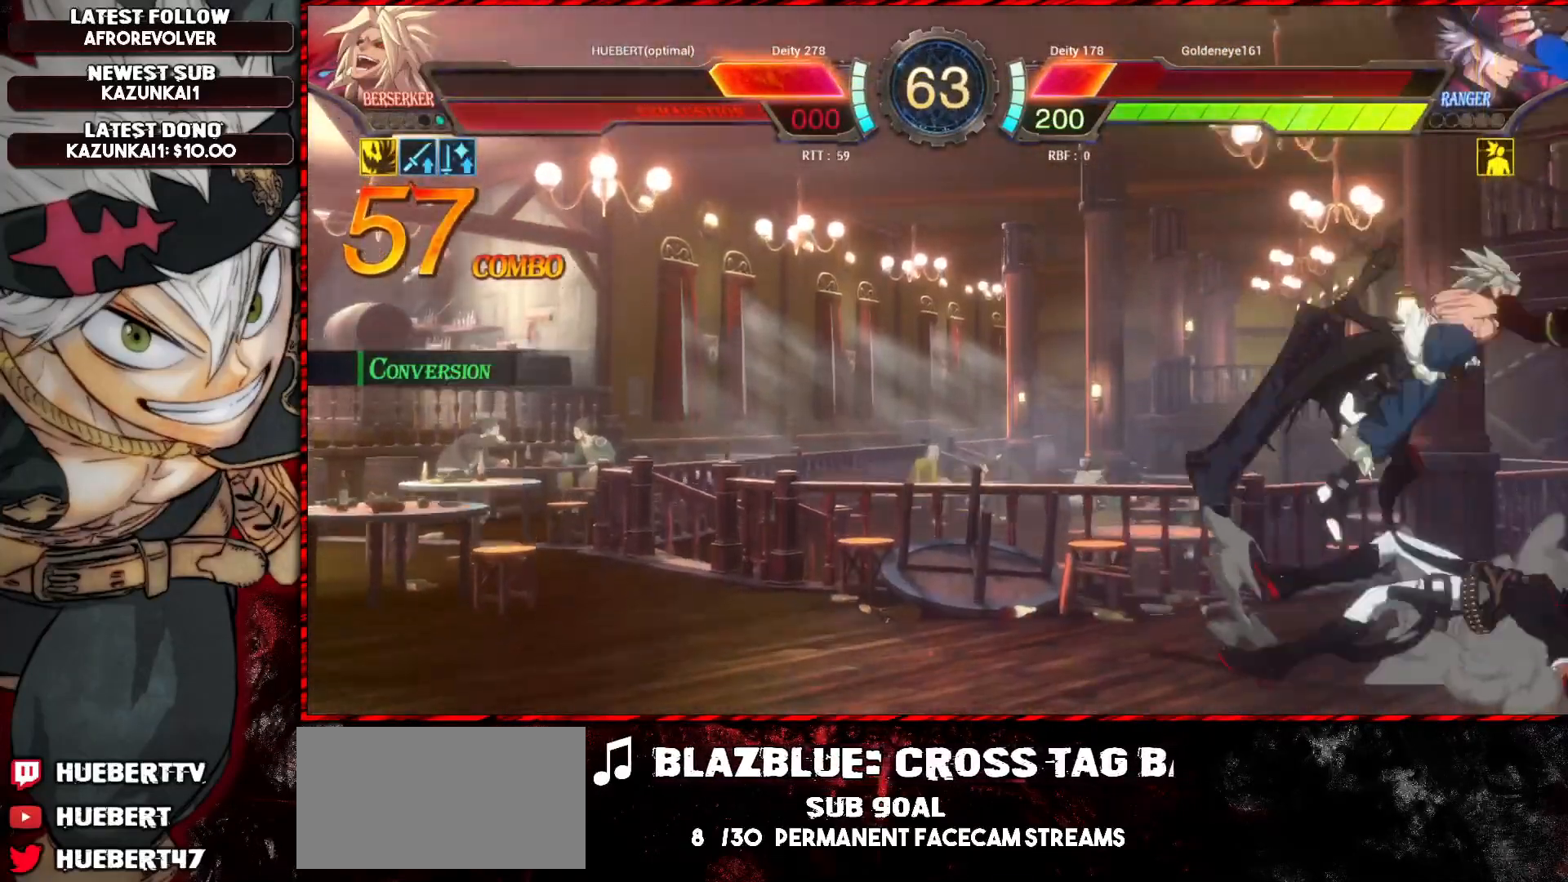
{"buttons": [], "left_stick": "center", "events": [[217, "CIRCLE", "down"], [351, "CIRCLE", "up"]]}